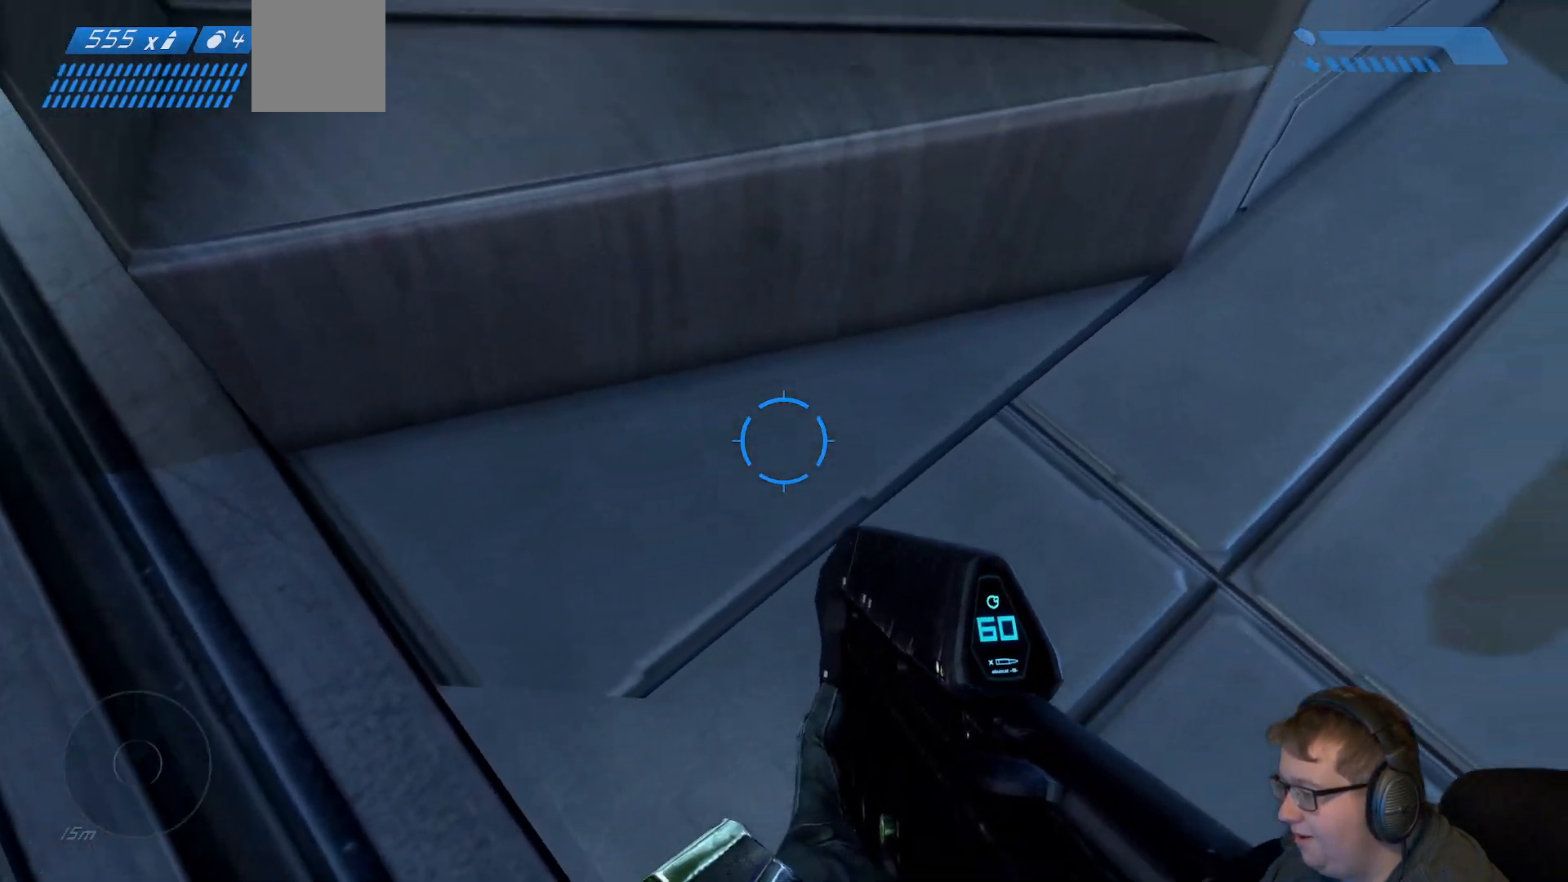
Gameplay with a controller (Xbox layout); each line is a JSON object with the inputs held at the frame after it. "events" lists button and stick changes between this image and that frame as [ms after this image, input, new state], when the widget could be followed in between. Not read: L3 R3.
{"buttons": [], "left_stick": "left", "right_stick": "center", "events": [[150, "left_stick", "up-left"], [450, "left_stick", "left"]]}
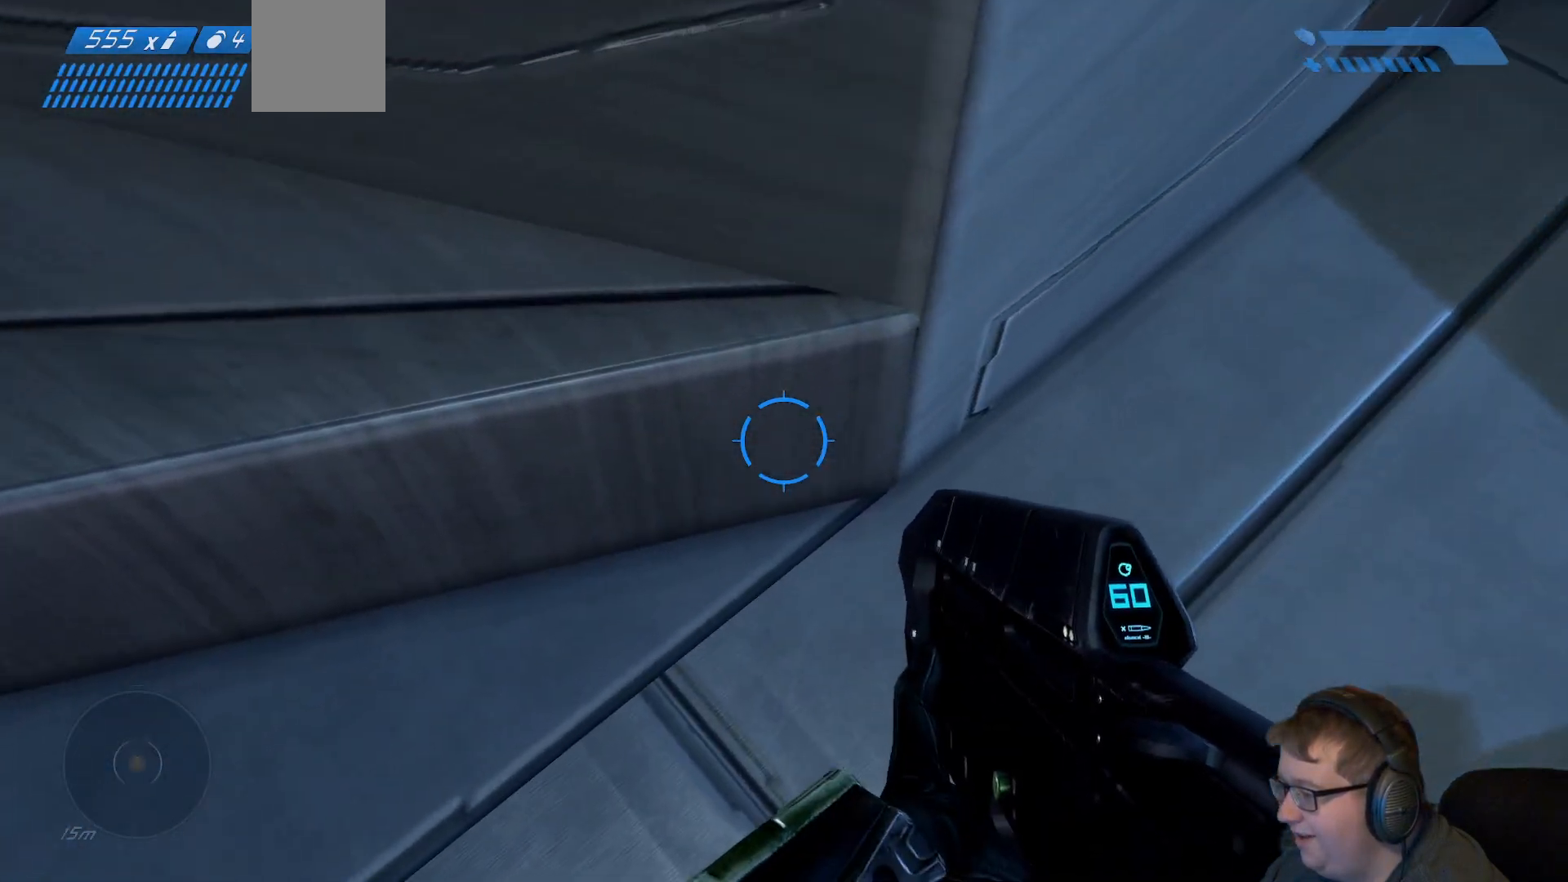
{"buttons": [], "left_stick": "up", "right_stick": "center", "events": [[400, "left_stick", "up"]]}
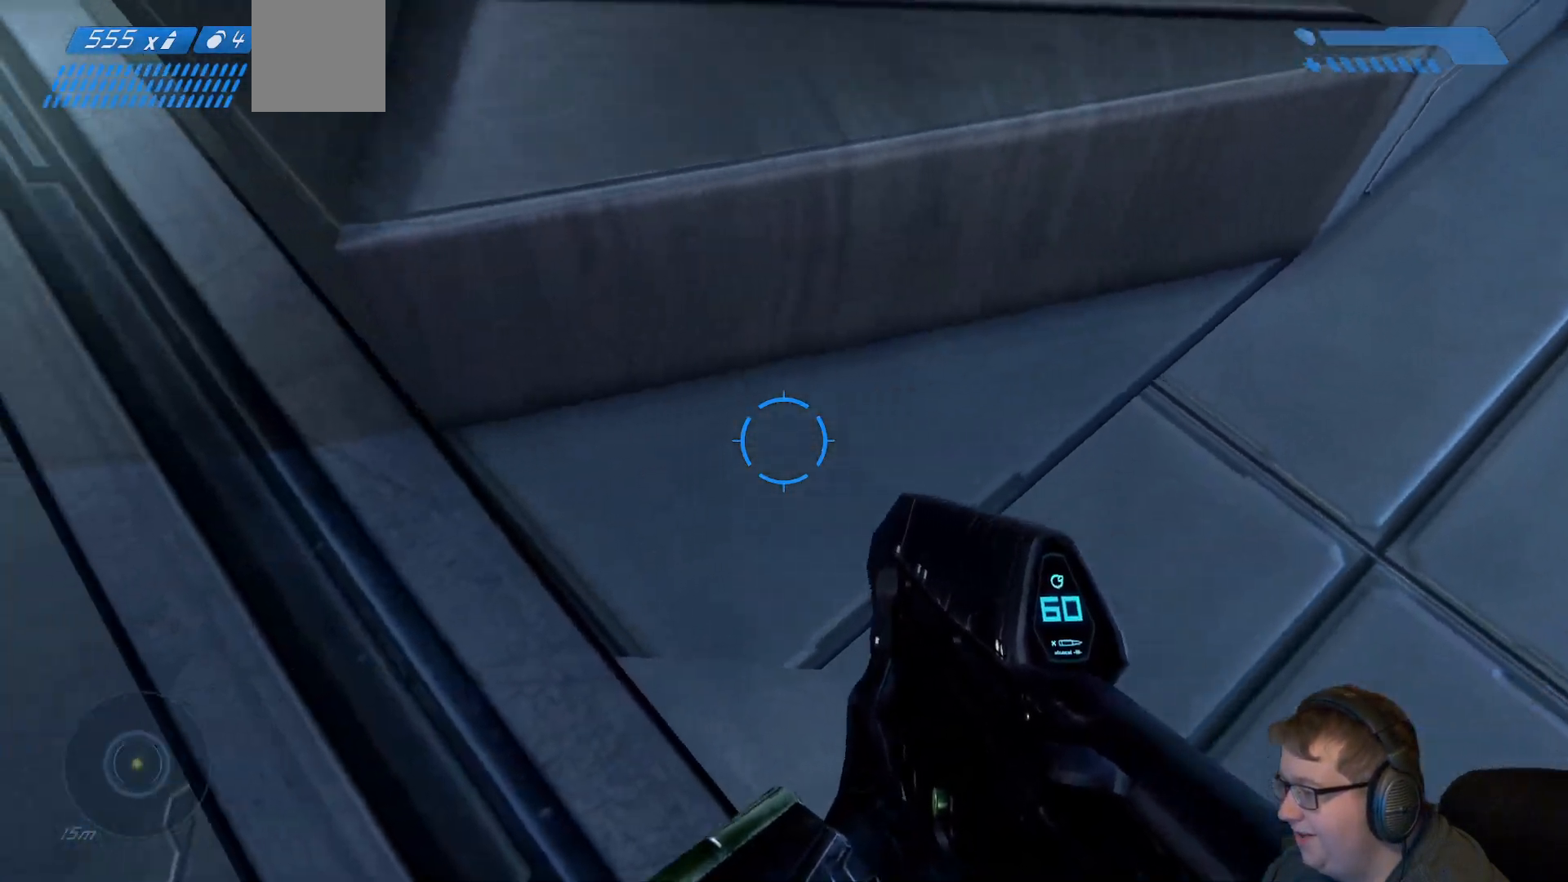
{"buttons": [], "left_stick": "up", "right_stick": "center", "events": [[267, "left_stick", "center"], [400, "left_stick", "up-right"], [500, "left_stick", "up"]]}
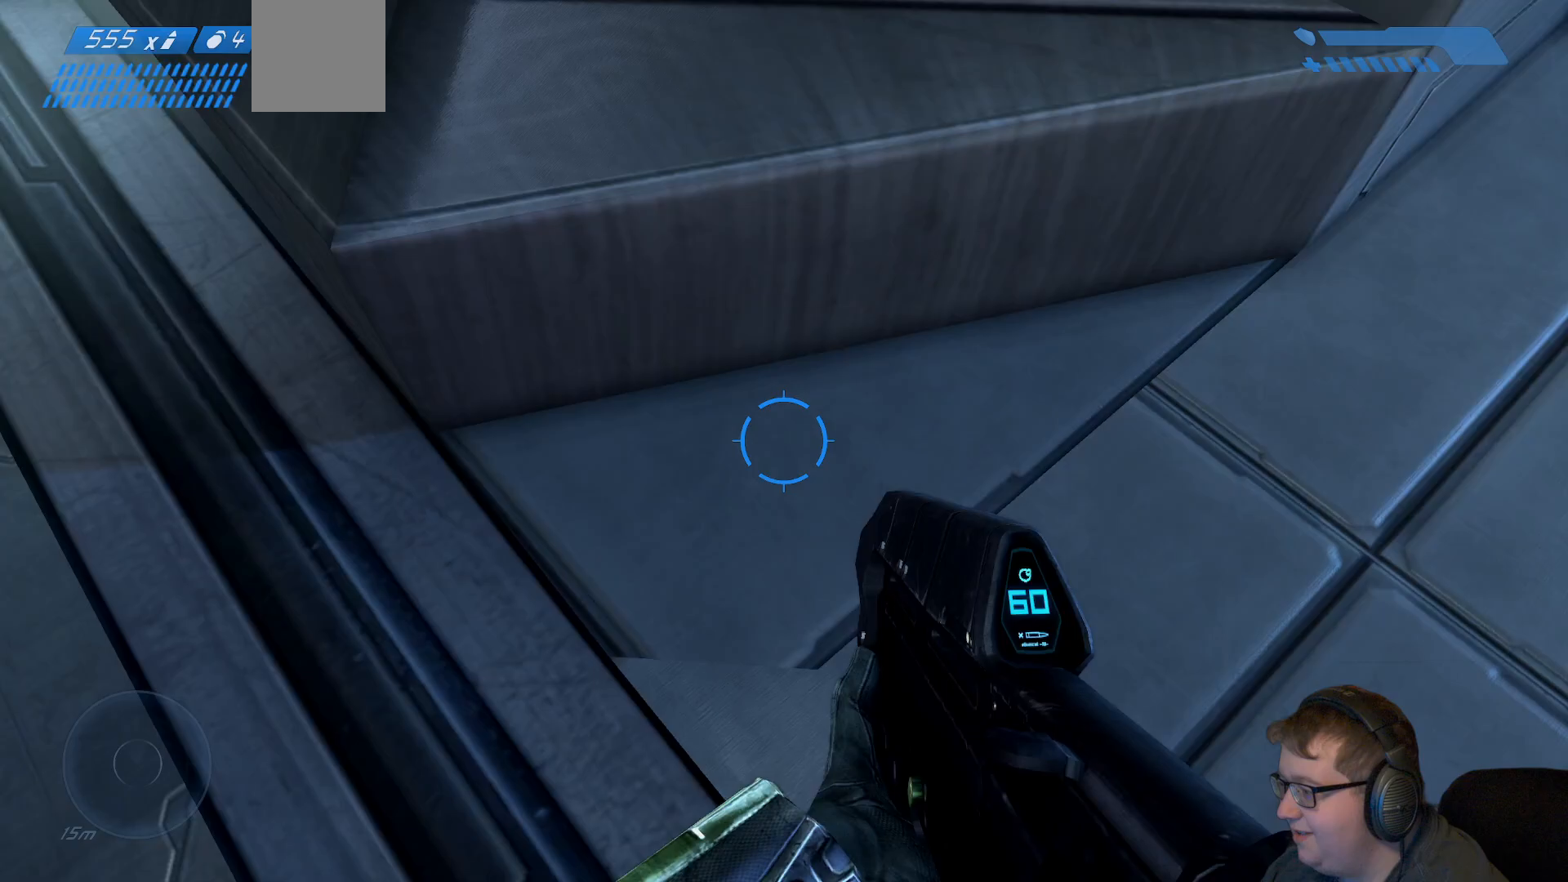
{"buttons": [], "left_stick": "center", "right_stick": "center", "events": [[250, "left_stick", "center"]]}
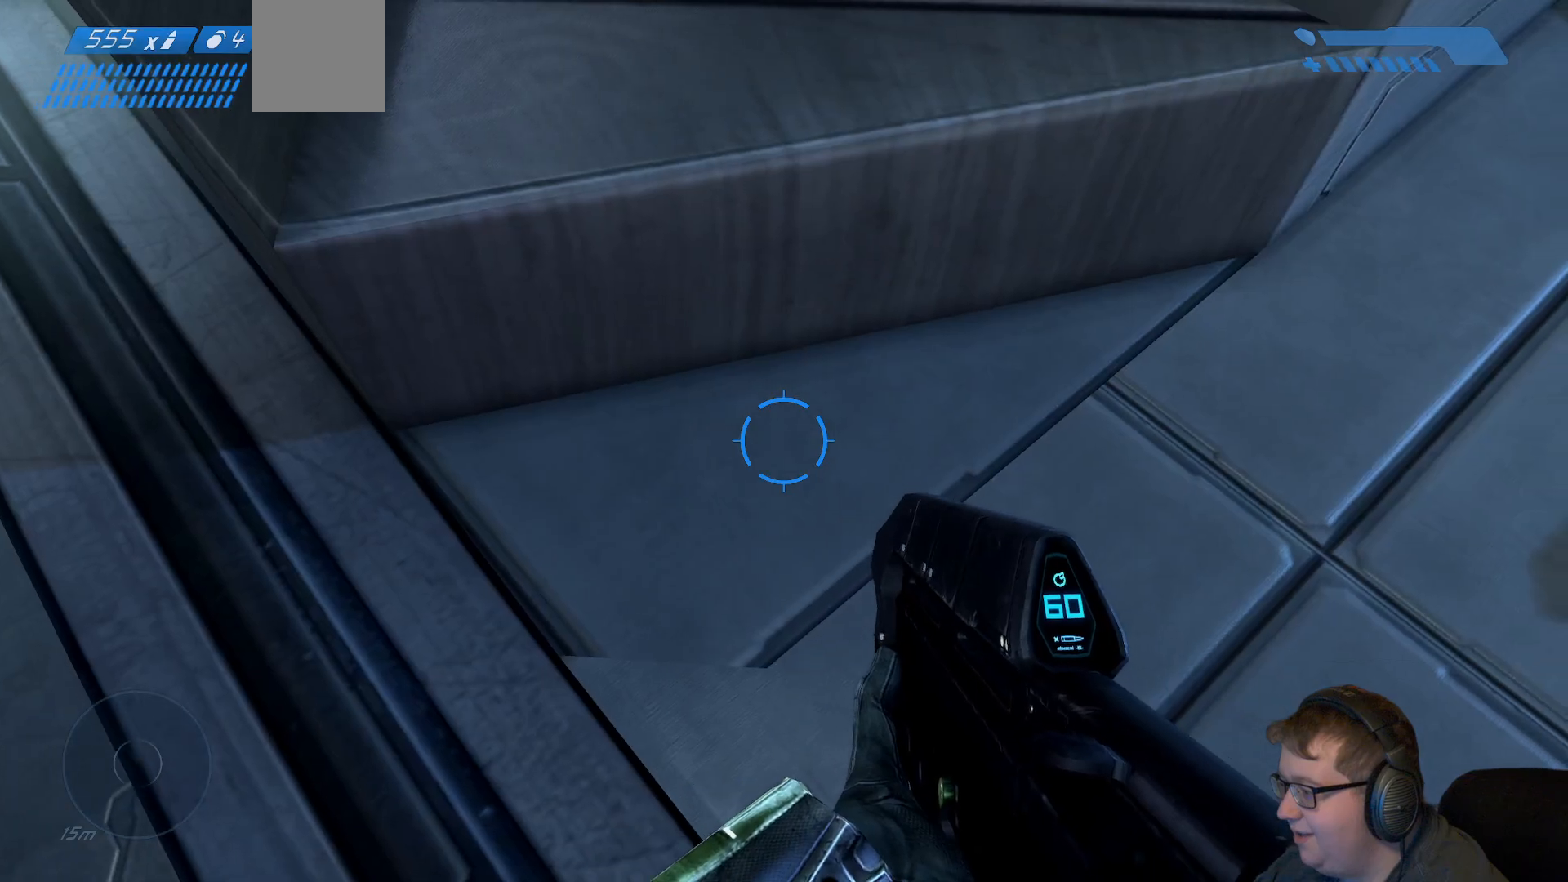
{"buttons": [], "left_stick": "center", "right_stick": "center", "events": [[83, "SELECT", "down"], [217, "SELECT", "up"]]}
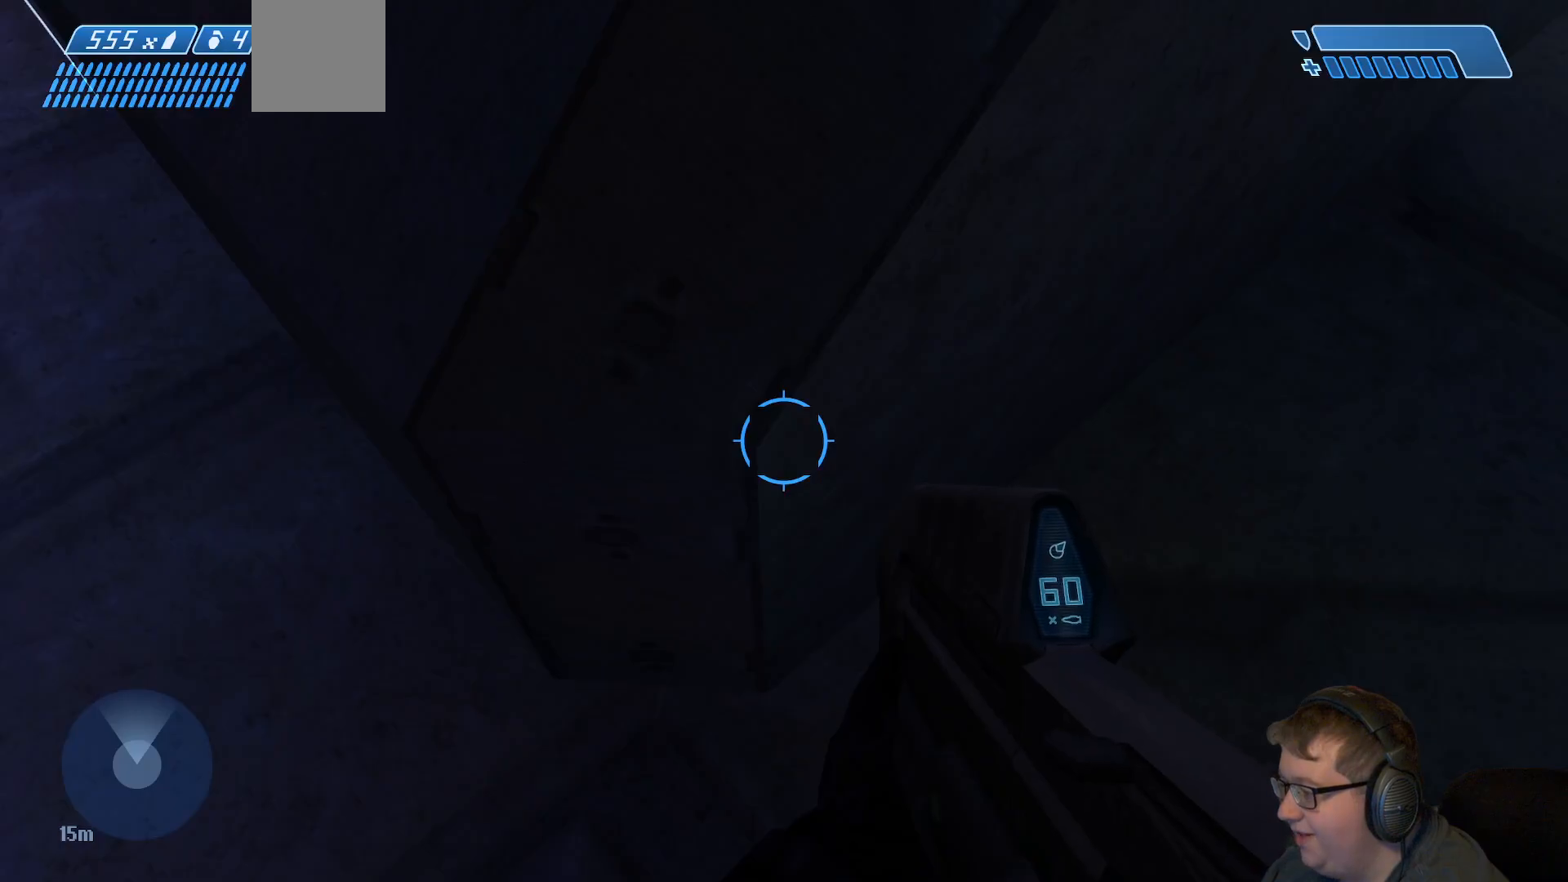
{"buttons": ["SELECT"], "left_stick": "center", "right_stick": "center", "events": [[450, "SELECT", "down"]]}
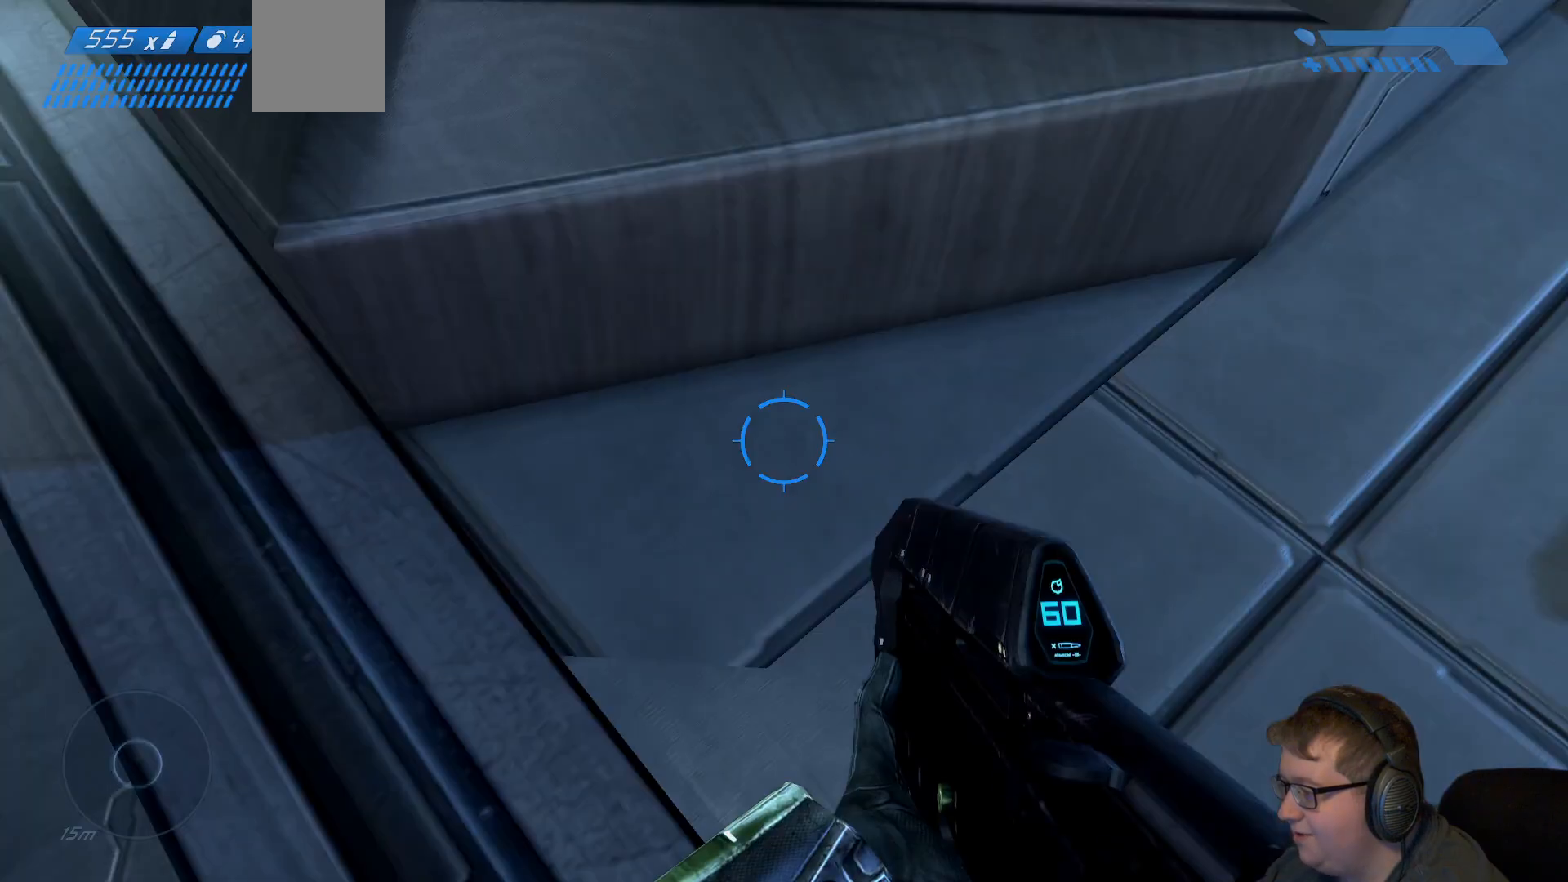
{"buttons": [], "left_stick": "center", "right_stick": "center", "events": [[67, "SELECT", "up"]]}
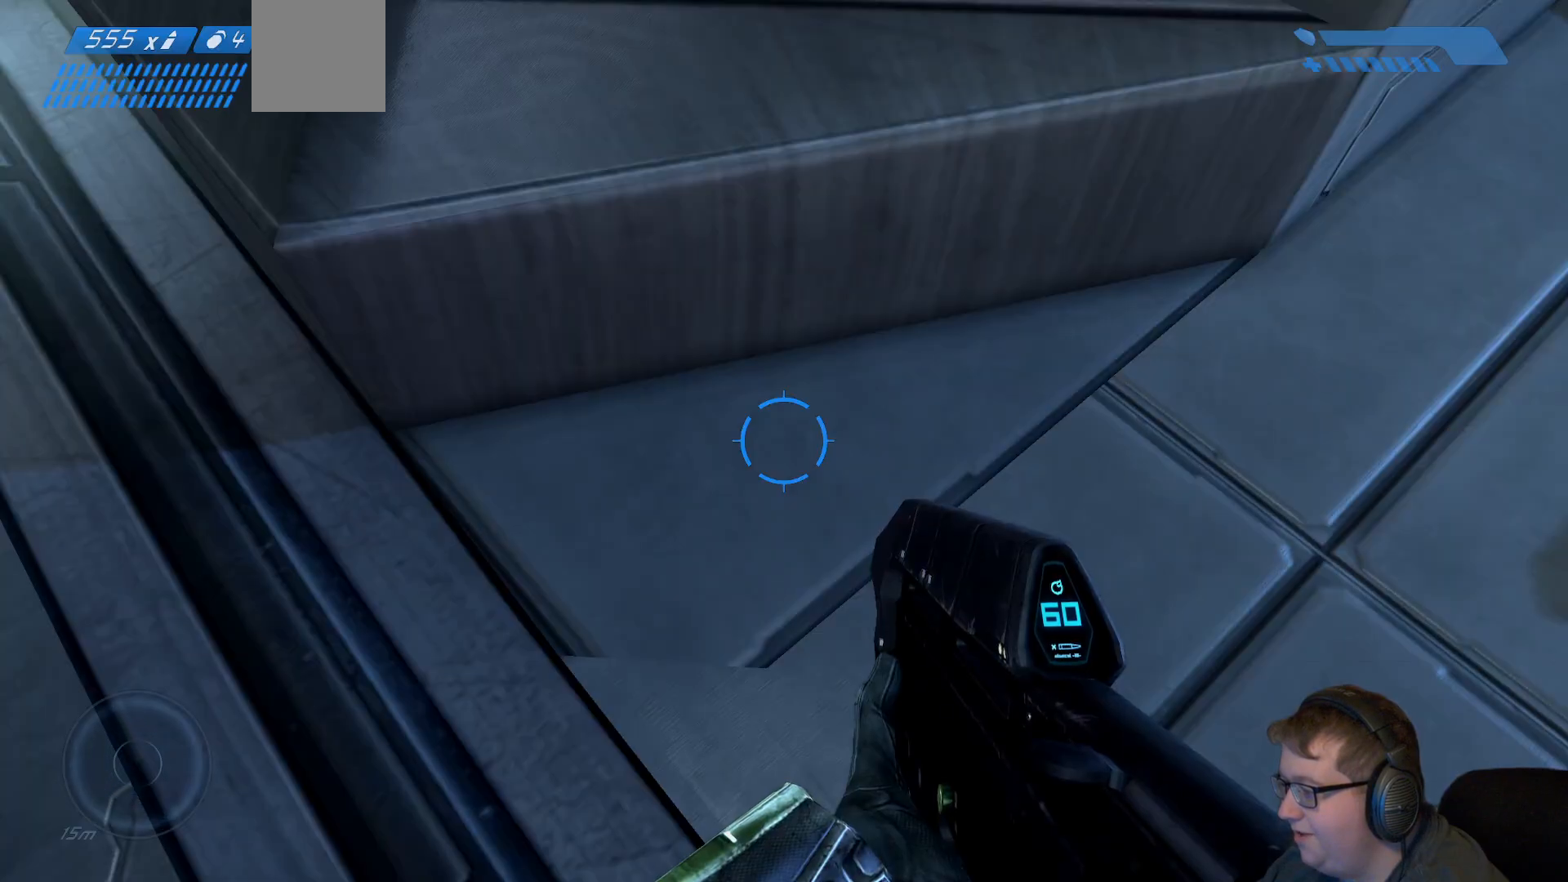
{"buttons": [], "left_stick": "down", "right_stick": "up-right", "events": [[200, "right_stick", "up-right"], [300, "left_stick", "down"]]}
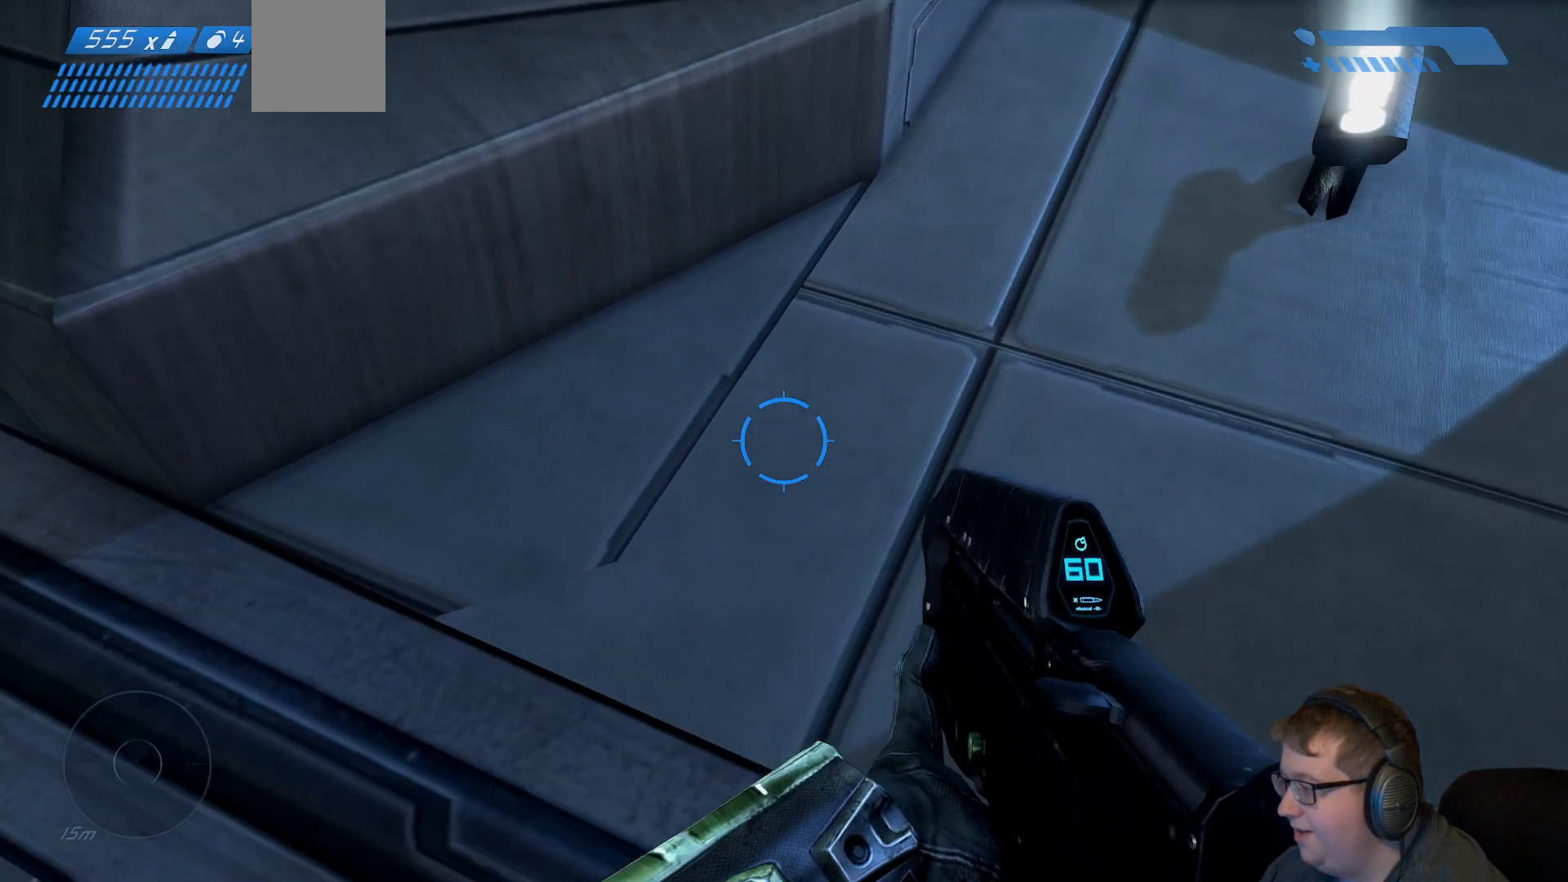
{"buttons": [], "left_stick": "center", "right_stick": "center", "events": [[67, "right_stick", "center"], [100, "left_stick", "center"]]}
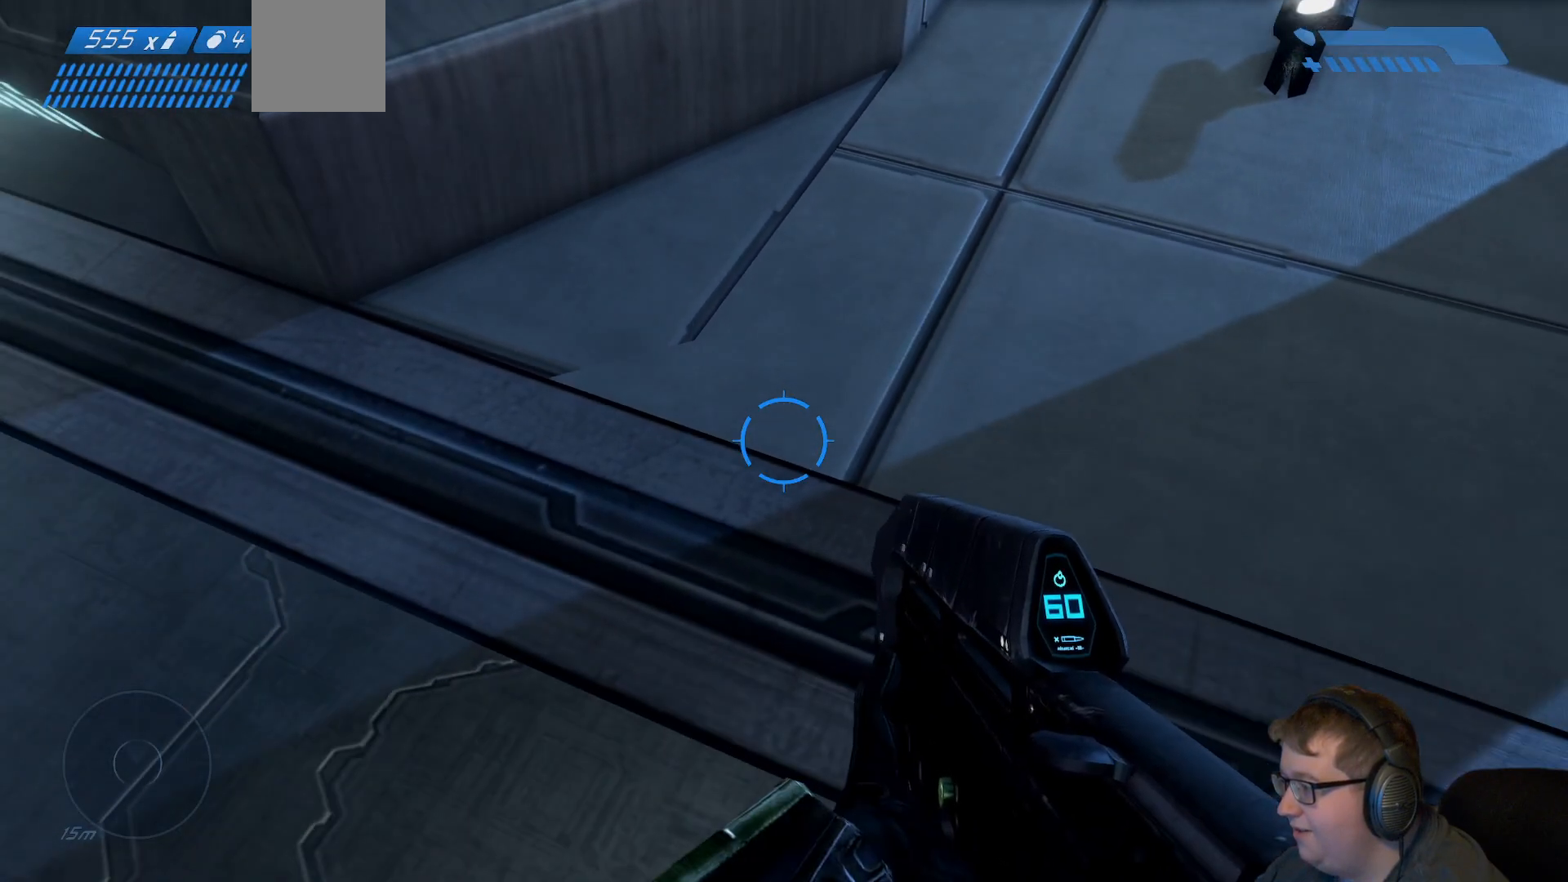
{"buttons": [], "left_stick": "up-left", "right_stick": "right", "events": [[400, "left_stick", "left"], [467, "left_stick", "up-left"], [483, "right_stick", "right"]]}
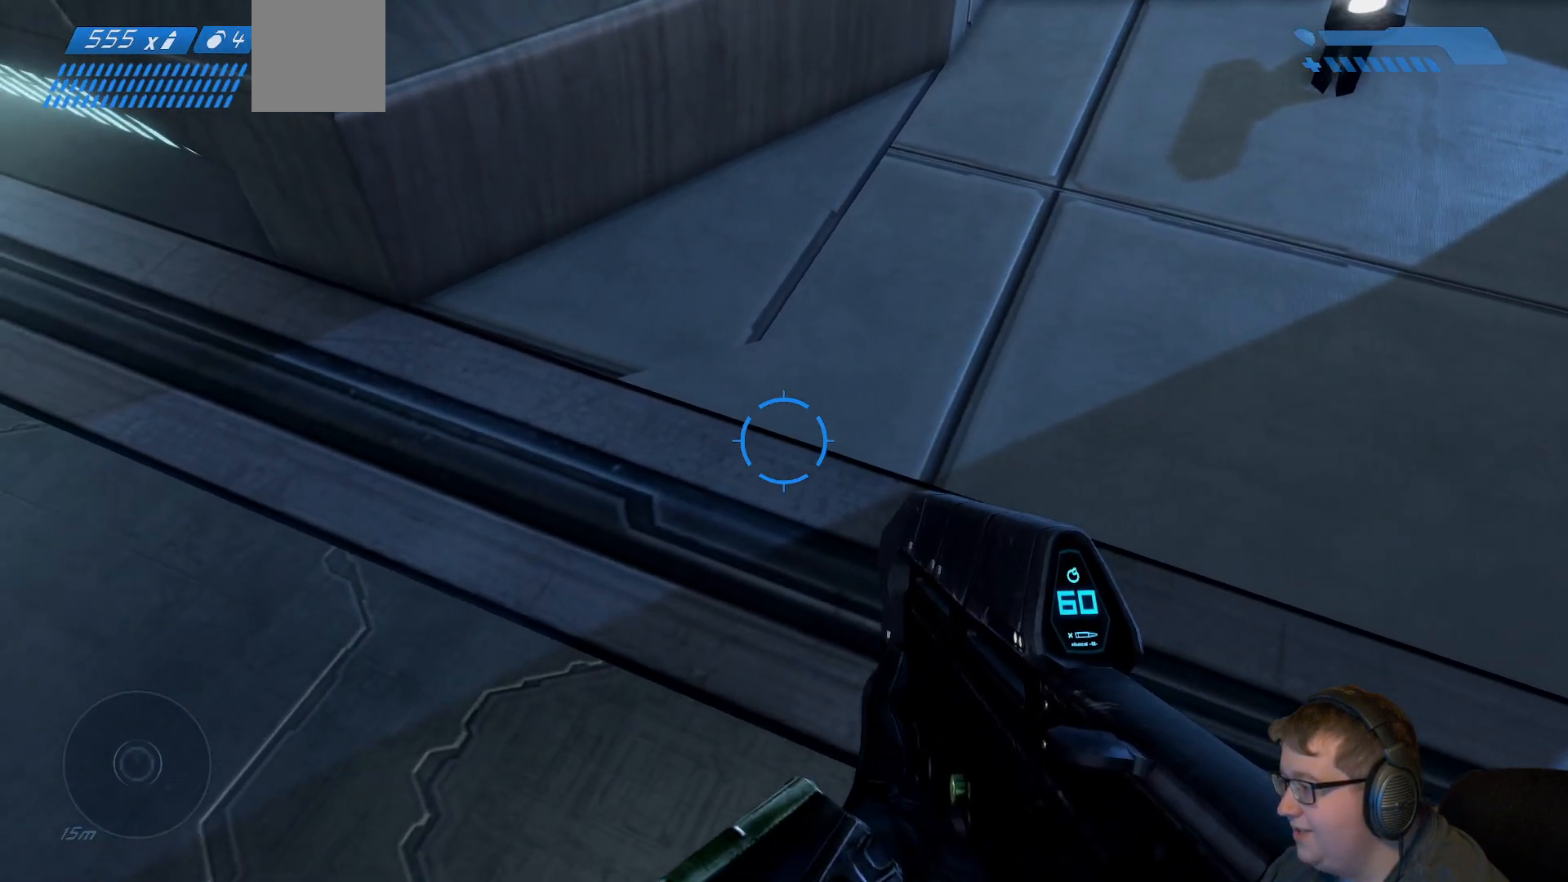
{"buttons": [], "left_stick": "center", "right_stick": "center", "events": [[183, "left_stick", "center"], [400, "right_stick", "center"]]}
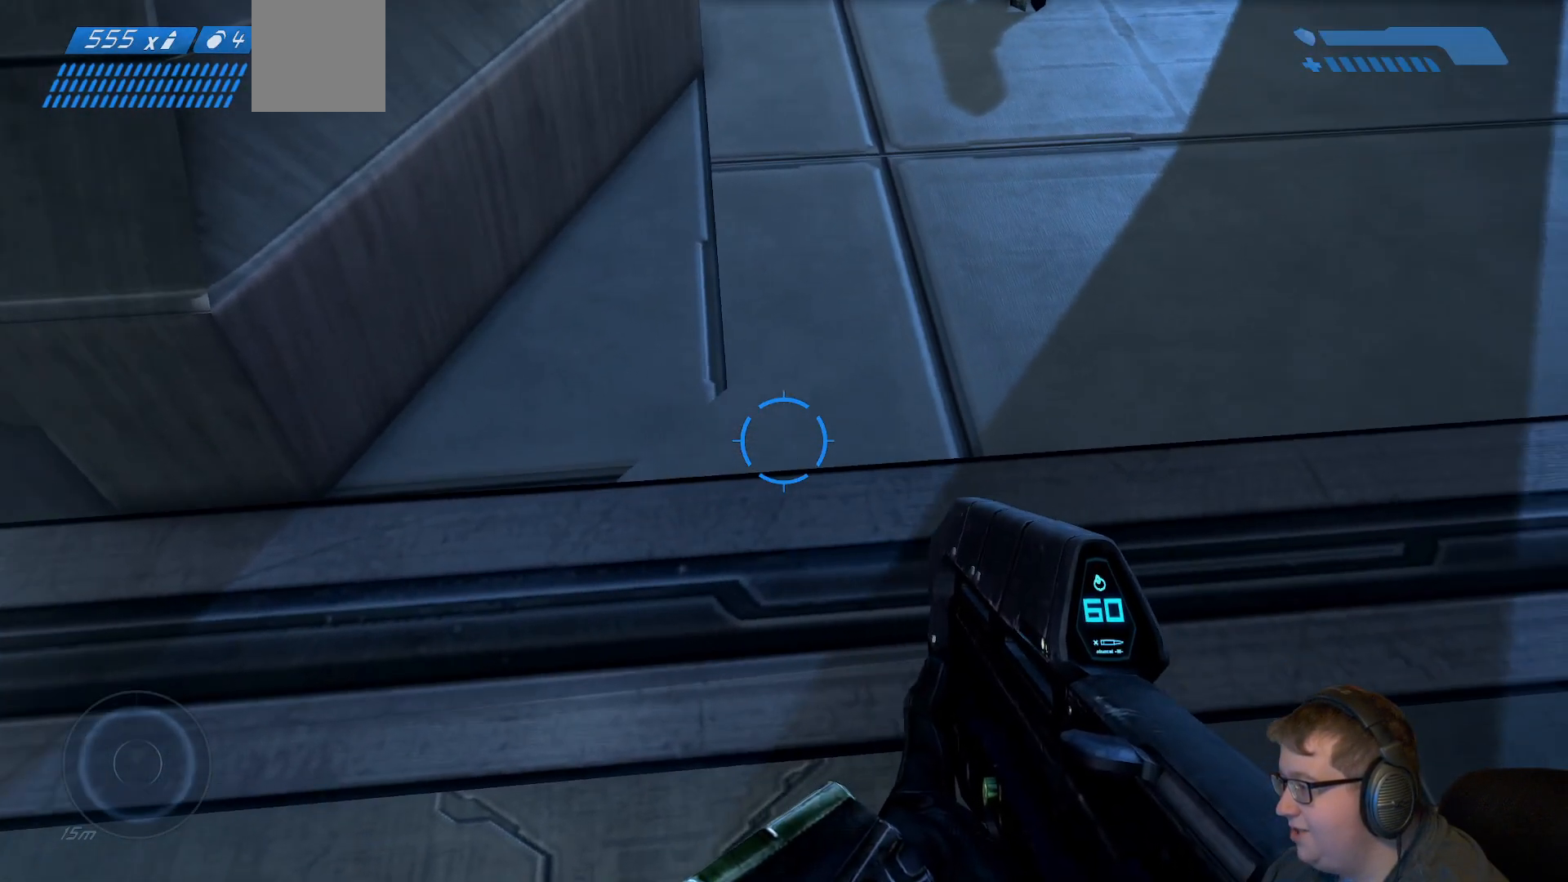
{"buttons": [], "left_stick": "center", "right_stick": "center", "events": []}
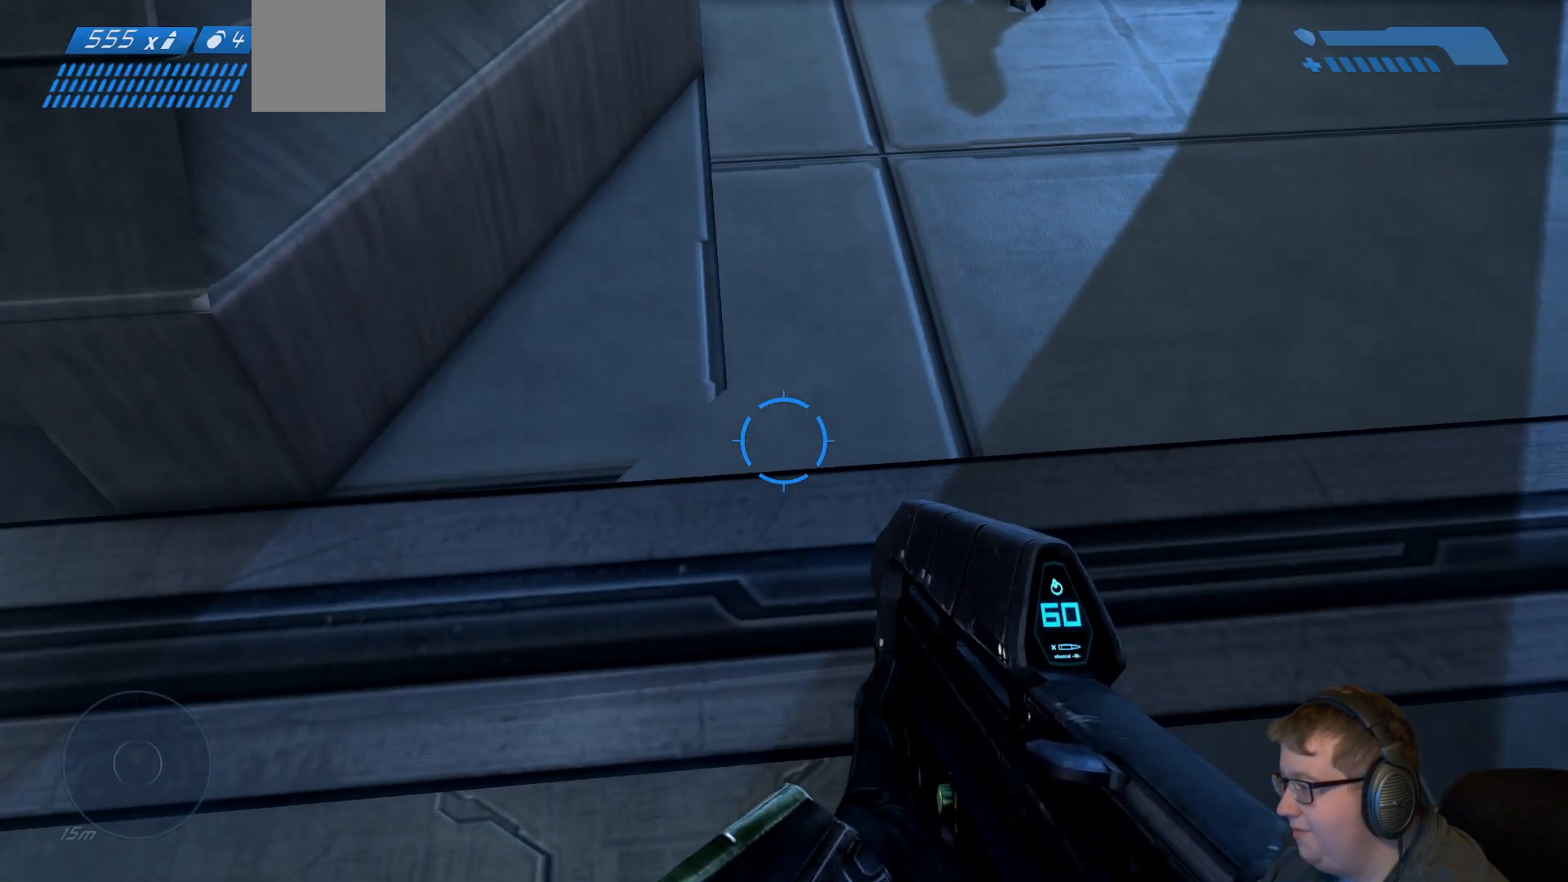
{"buttons": [], "left_stick": "center", "right_stick": "center", "events": []}
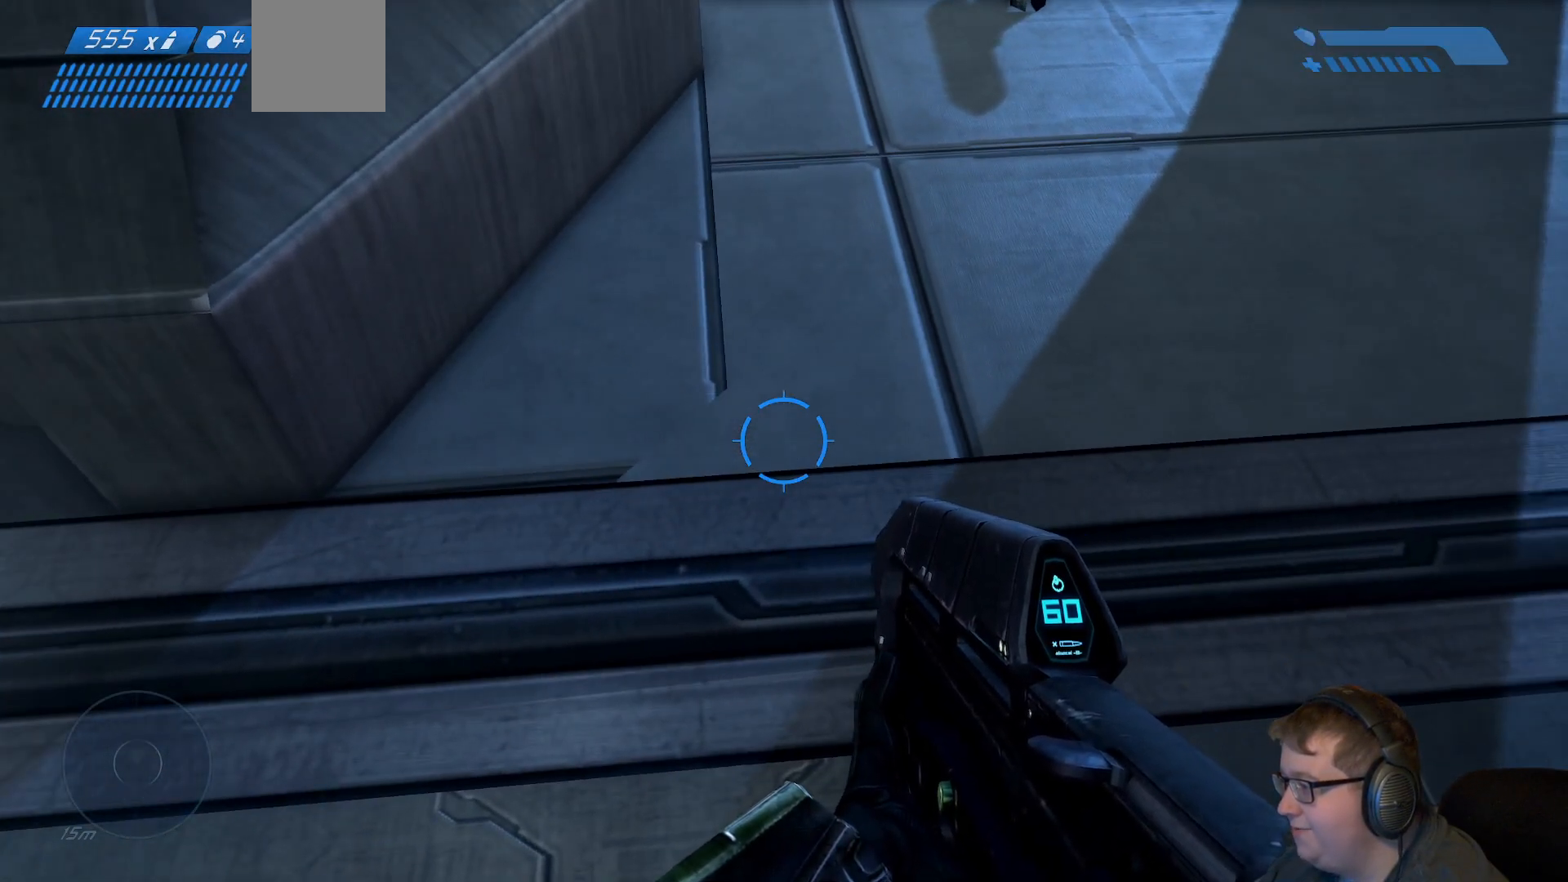
{"buttons": [], "left_stick": "left", "right_stick": "center", "events": [[483, "left_stick", "left"]]}
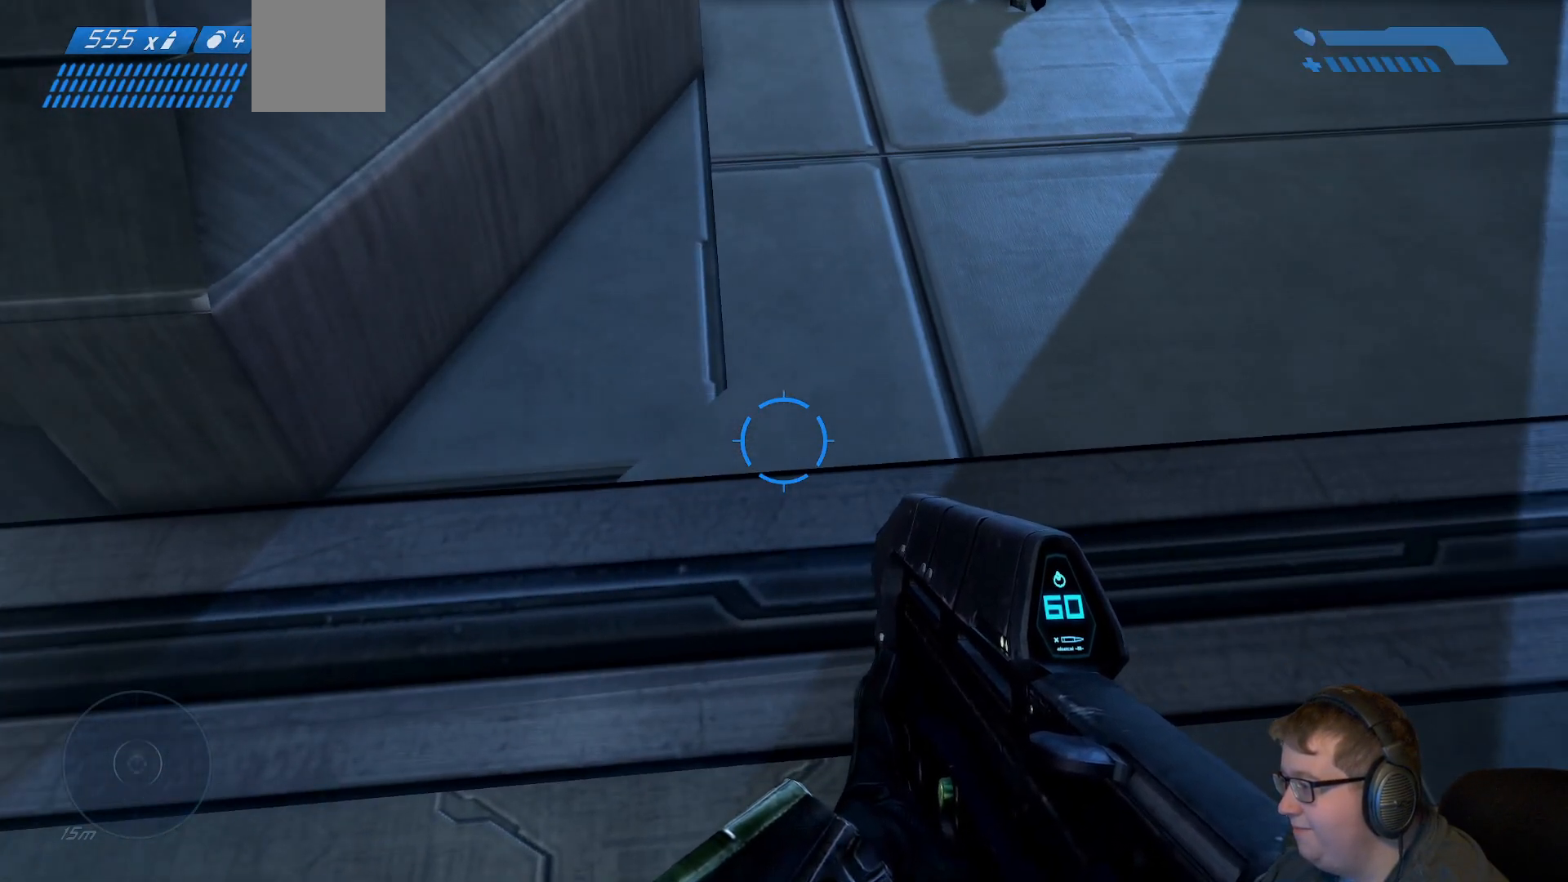
{"buttons": [], "left_stick": "center", "right_stick": "up-left", "events": [[17, "right_stick", "up"], [383, "right_stick", "up-left"], [483, "left_stick", "center"]]}
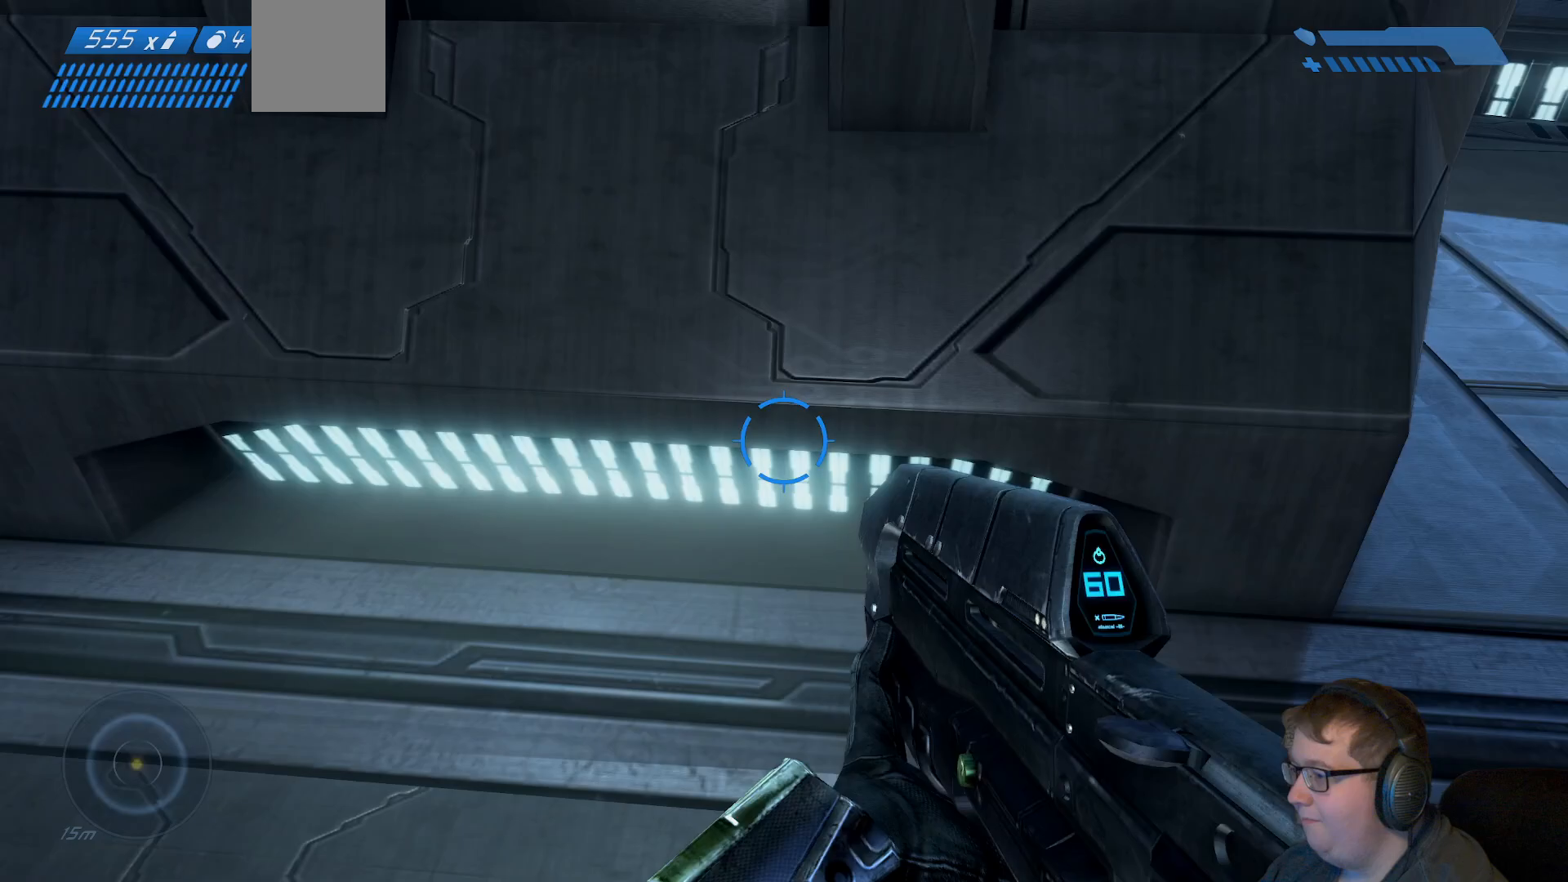
{"buttons": [], "left_stick": "up-right", "right_stick": "up-right", "events": [[83, "right_stick", "center"], [150, "left_stick", "right"], [233, "right_stick", "up-right"], [333, "left_stick", "up-right"]]}
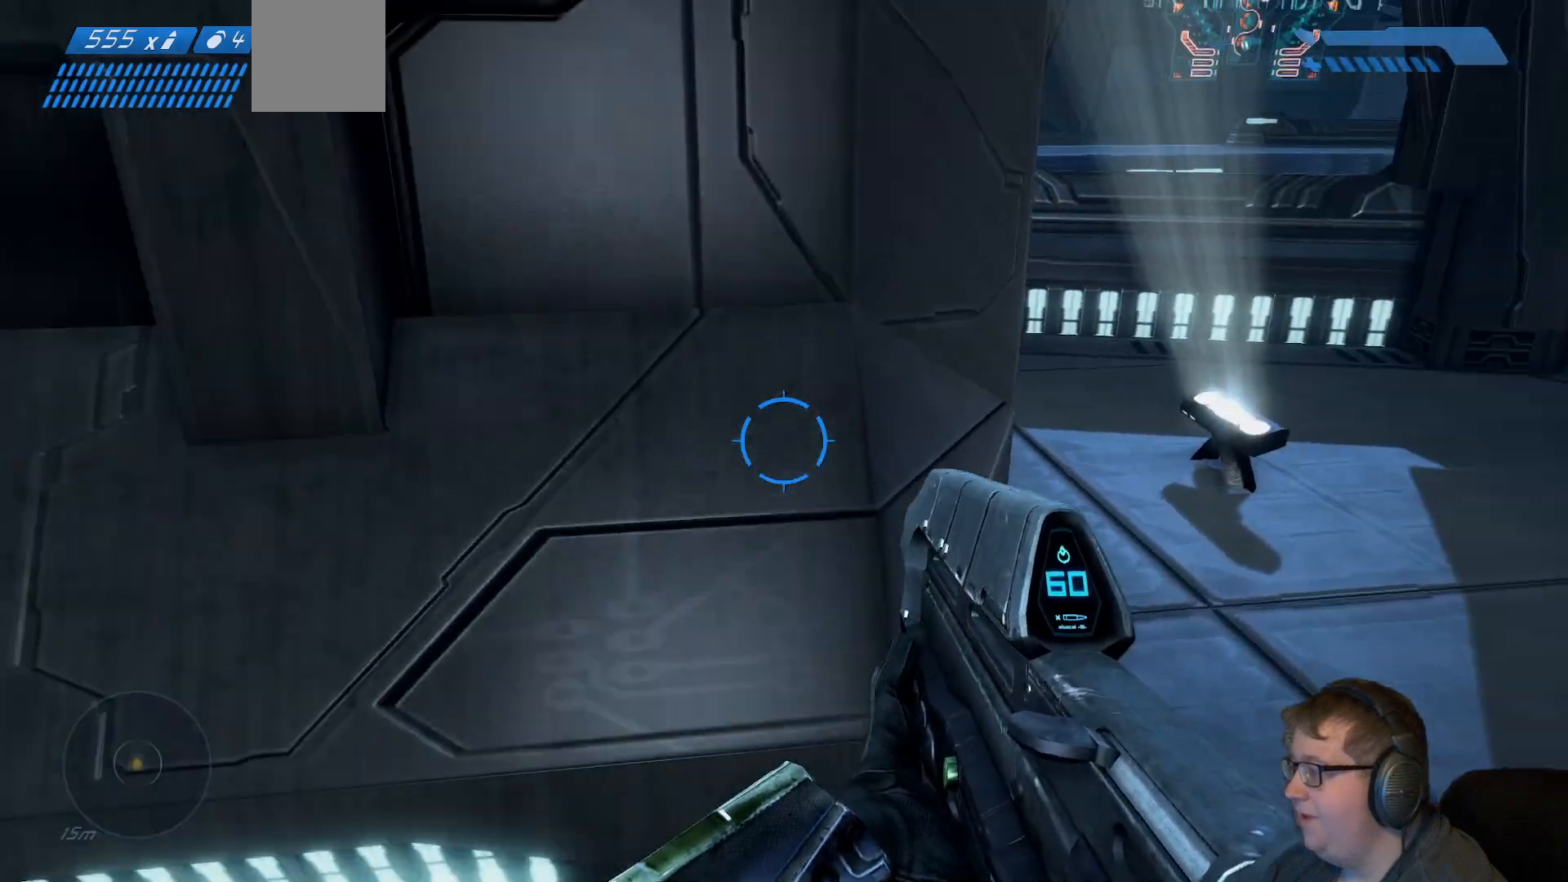
{"buttons": [], "left_stick": "up", "right_stick": "up", "events": [[17, "right_stick", "right"], [200, "right_stick", "center"], [350, "left_stick", "up"], [400, "right_stick", "up"]]}
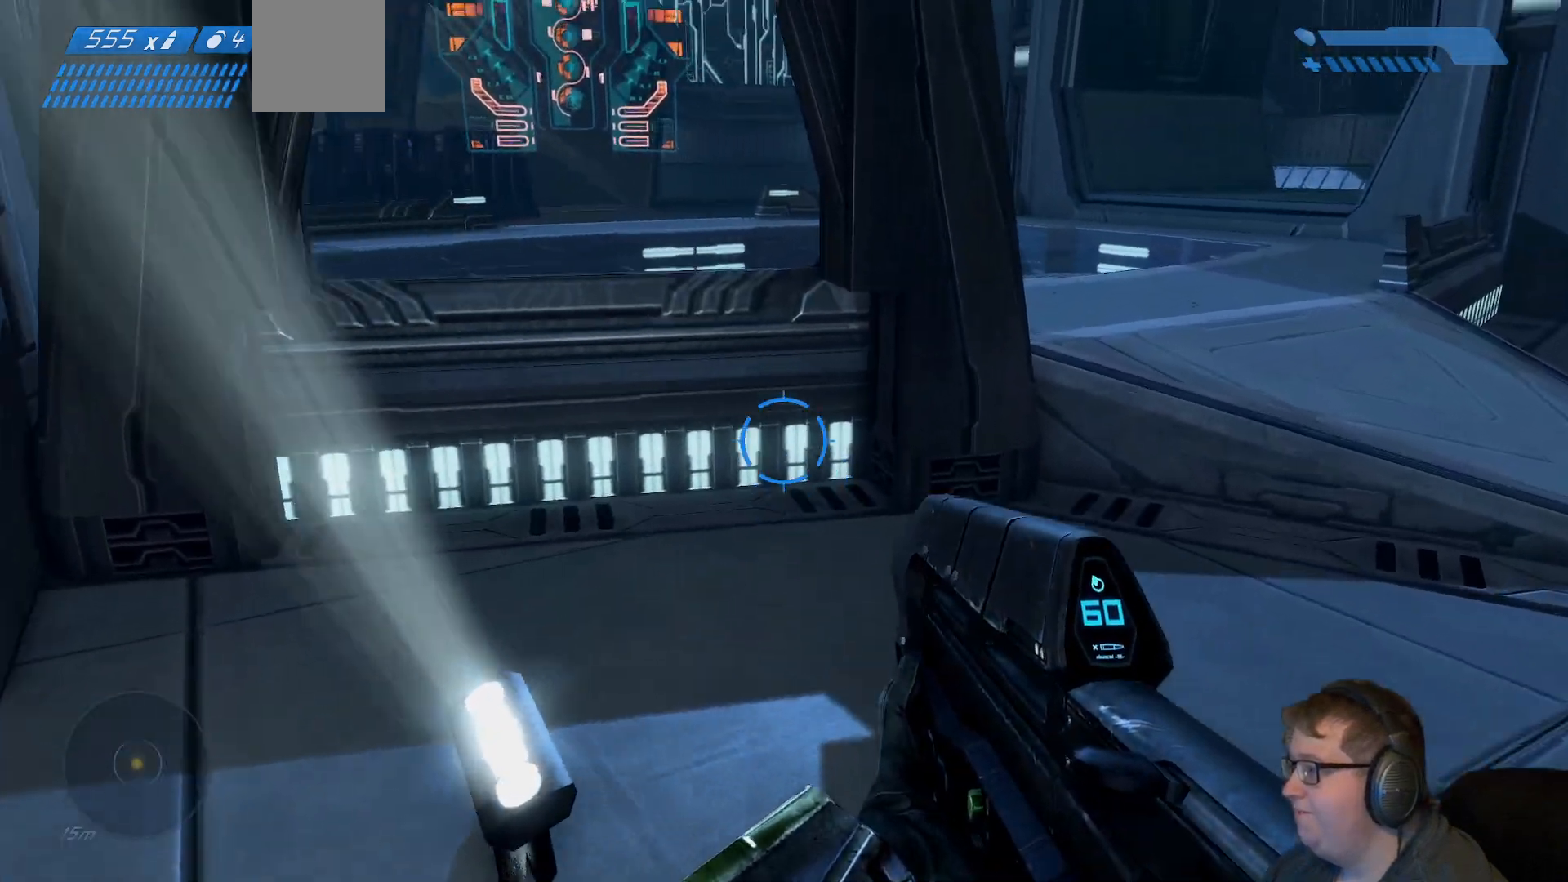
{"buttons": ["A"], "left_stick": "up-right", "right_stick": "center", "events": [[50, "left_stick", "up-right"], [150, "right_stick", "center"], [400, "A", "down"]]}
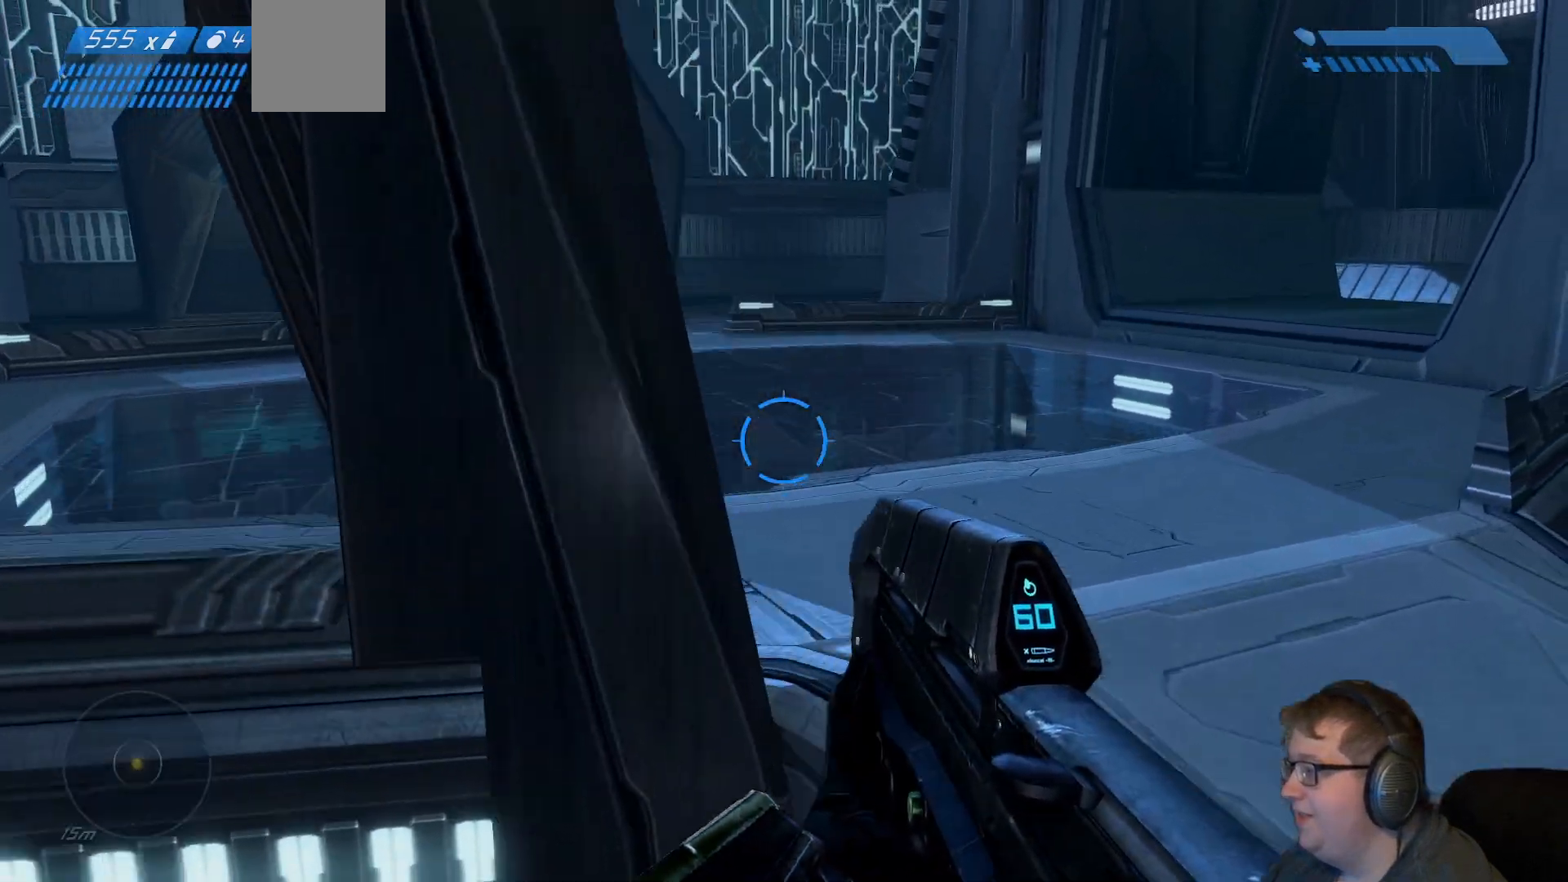
{"buttons": [], "left_stick": "up", "right_stick": "left", "events": [[33, "A", "up"], [67, "left_stick", "up"], [450, "right_stick", "left"]]}
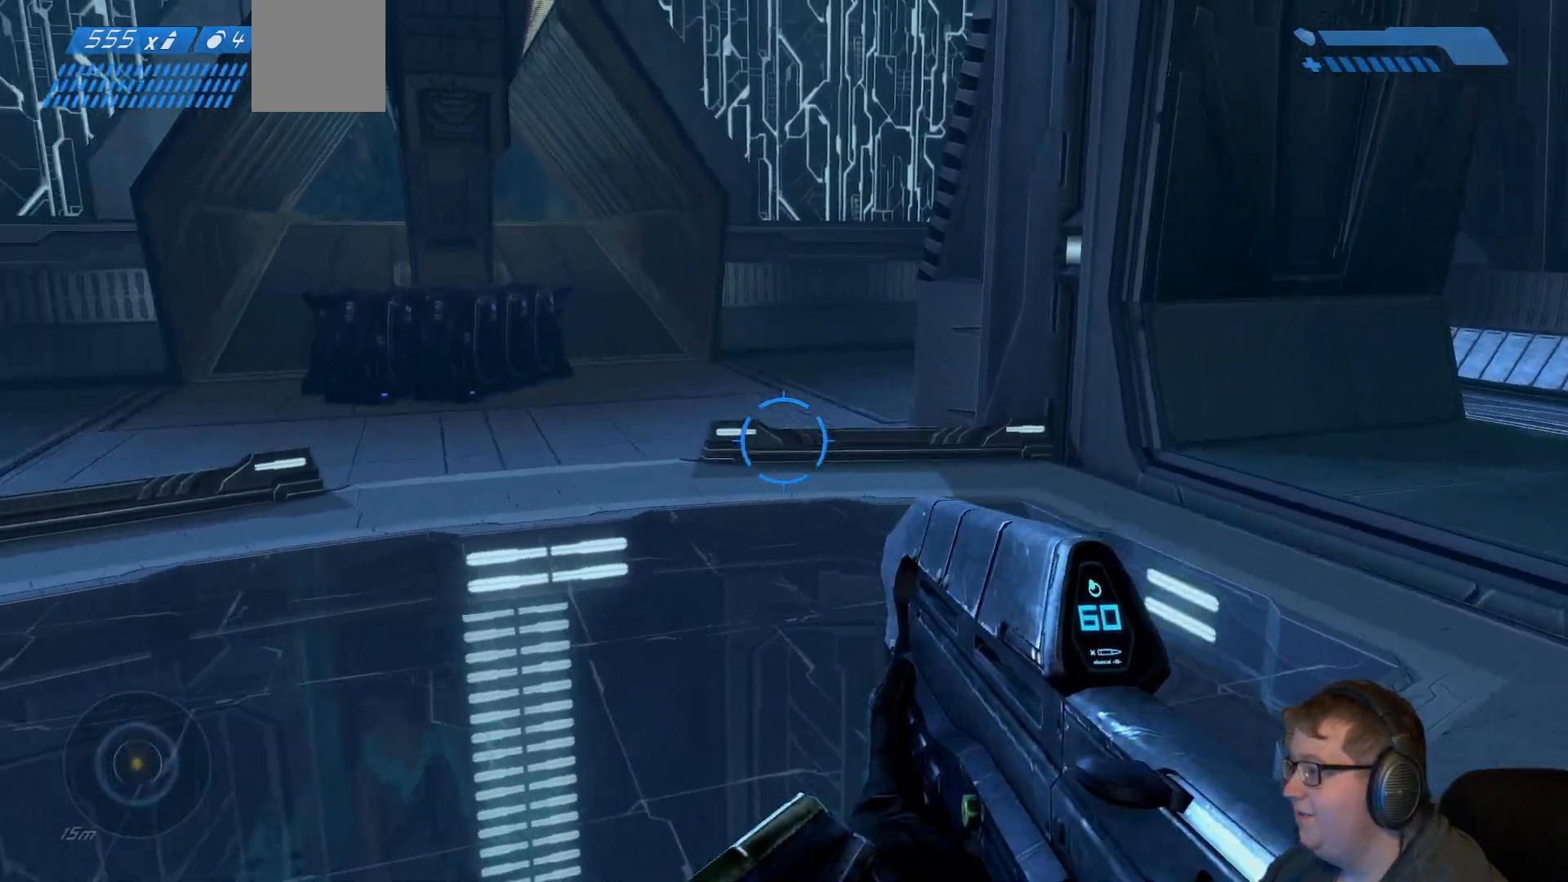
{"buttons": [], "left_stick": "up-right", "right_stick": "left", "events": [[317, "left_stick", "up-right"]]}
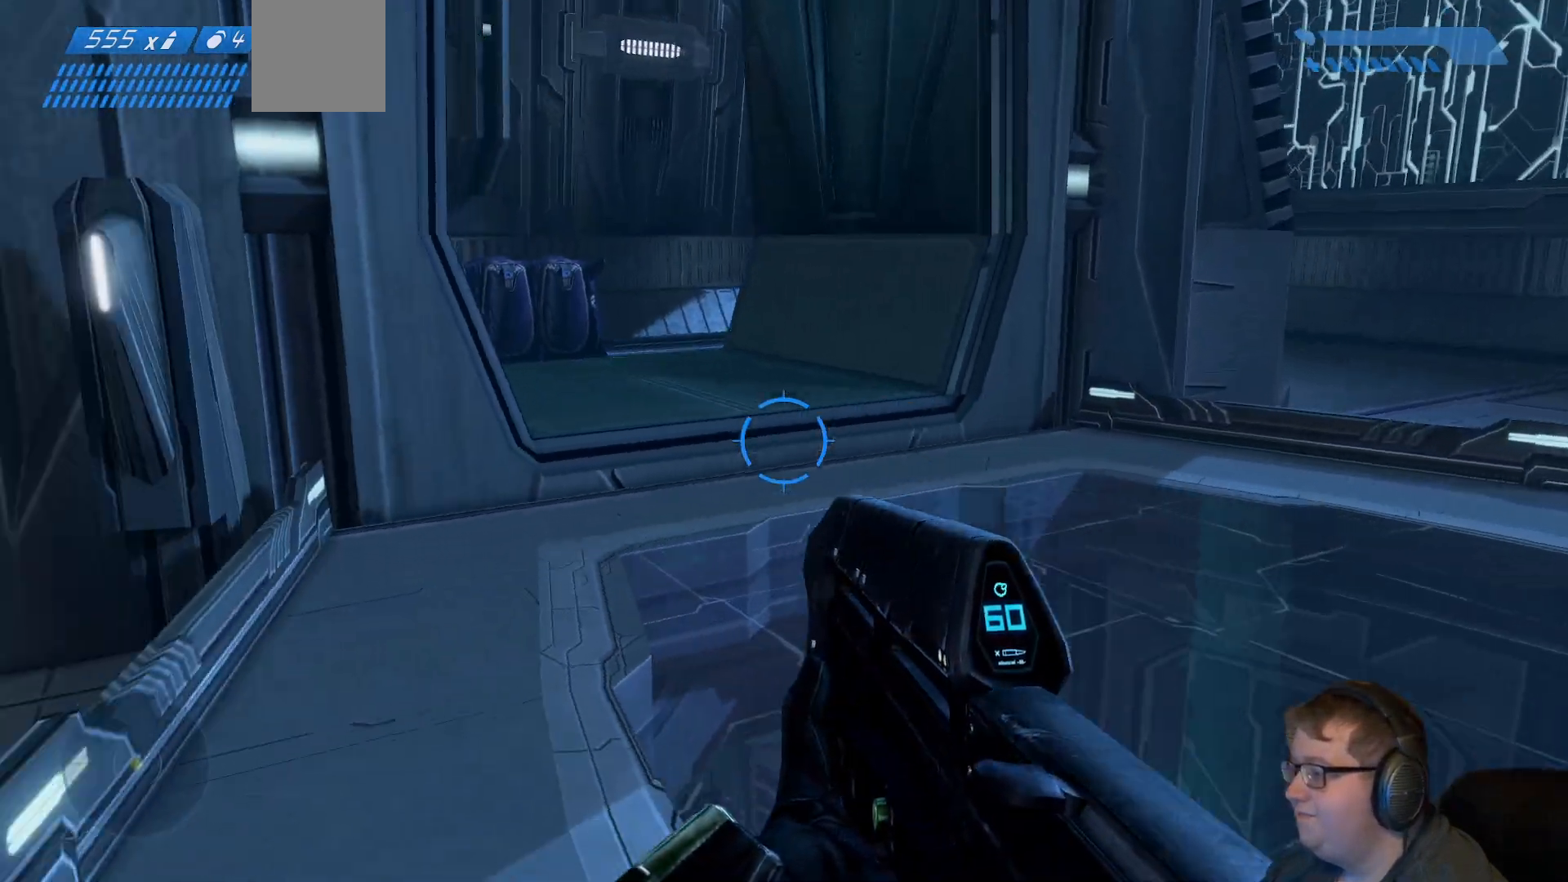
{"buttons": [], "left_stick": "up-right", "right_stick": "center", "events": [[350, "right_stick", "center"]]}
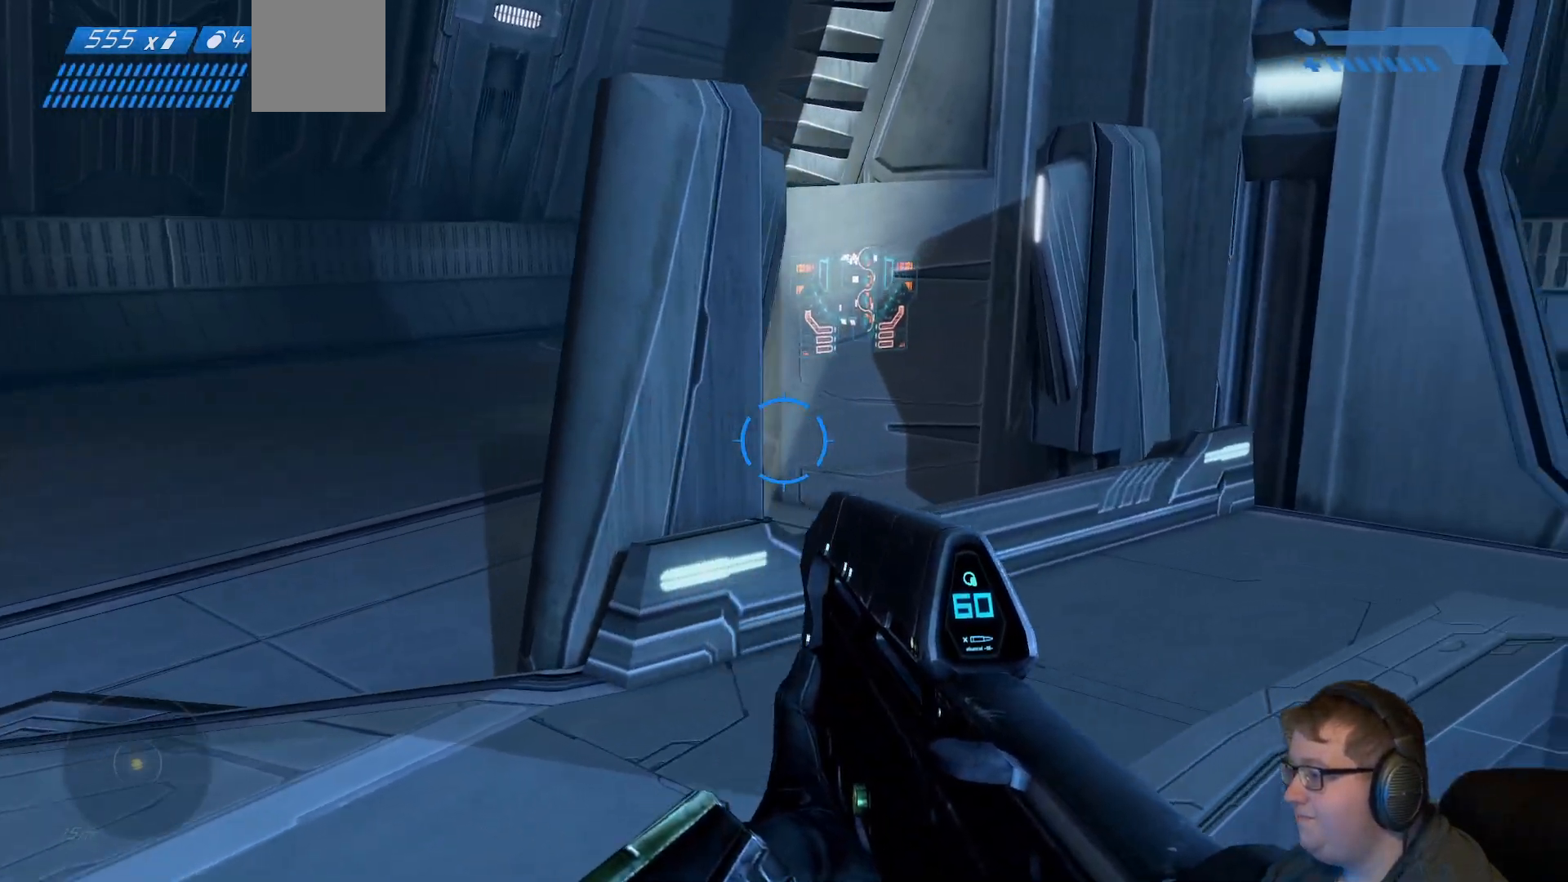
{"buttons": [], "left_stick": "up-right", "right_stick": "left", "events": [[167, "right_stick", "up-left"], [317, "right_stick", "left"]]}
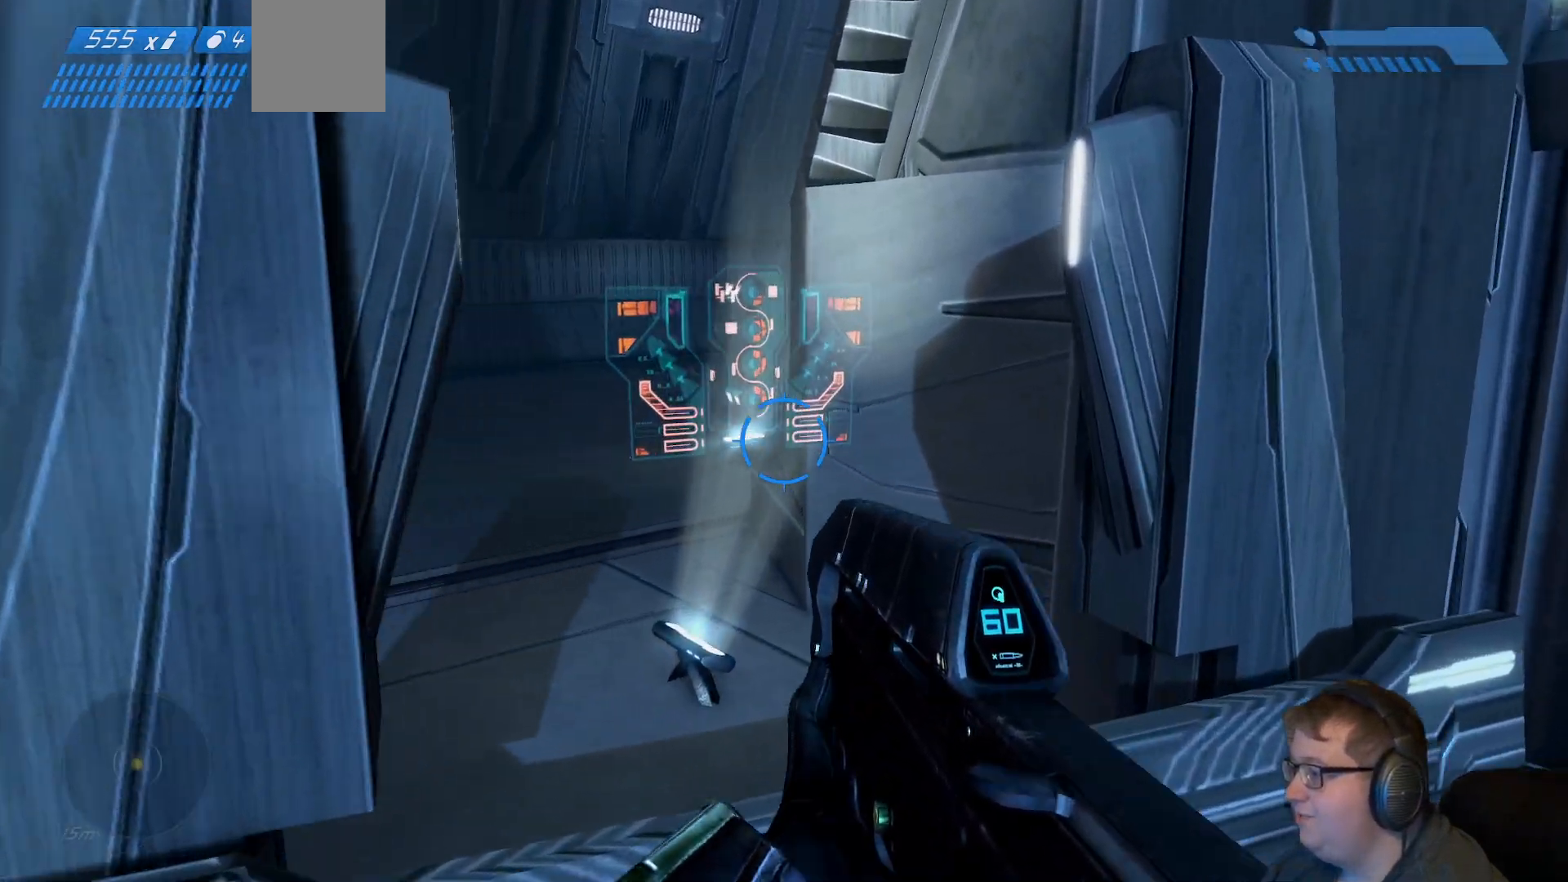
{"buttons": [], "left_stick": "center", "right_stick": "center", "events": [[67, "left_stick", "up"], [233, "left_stick", "center"], [383, "right_stick", "center"]]}
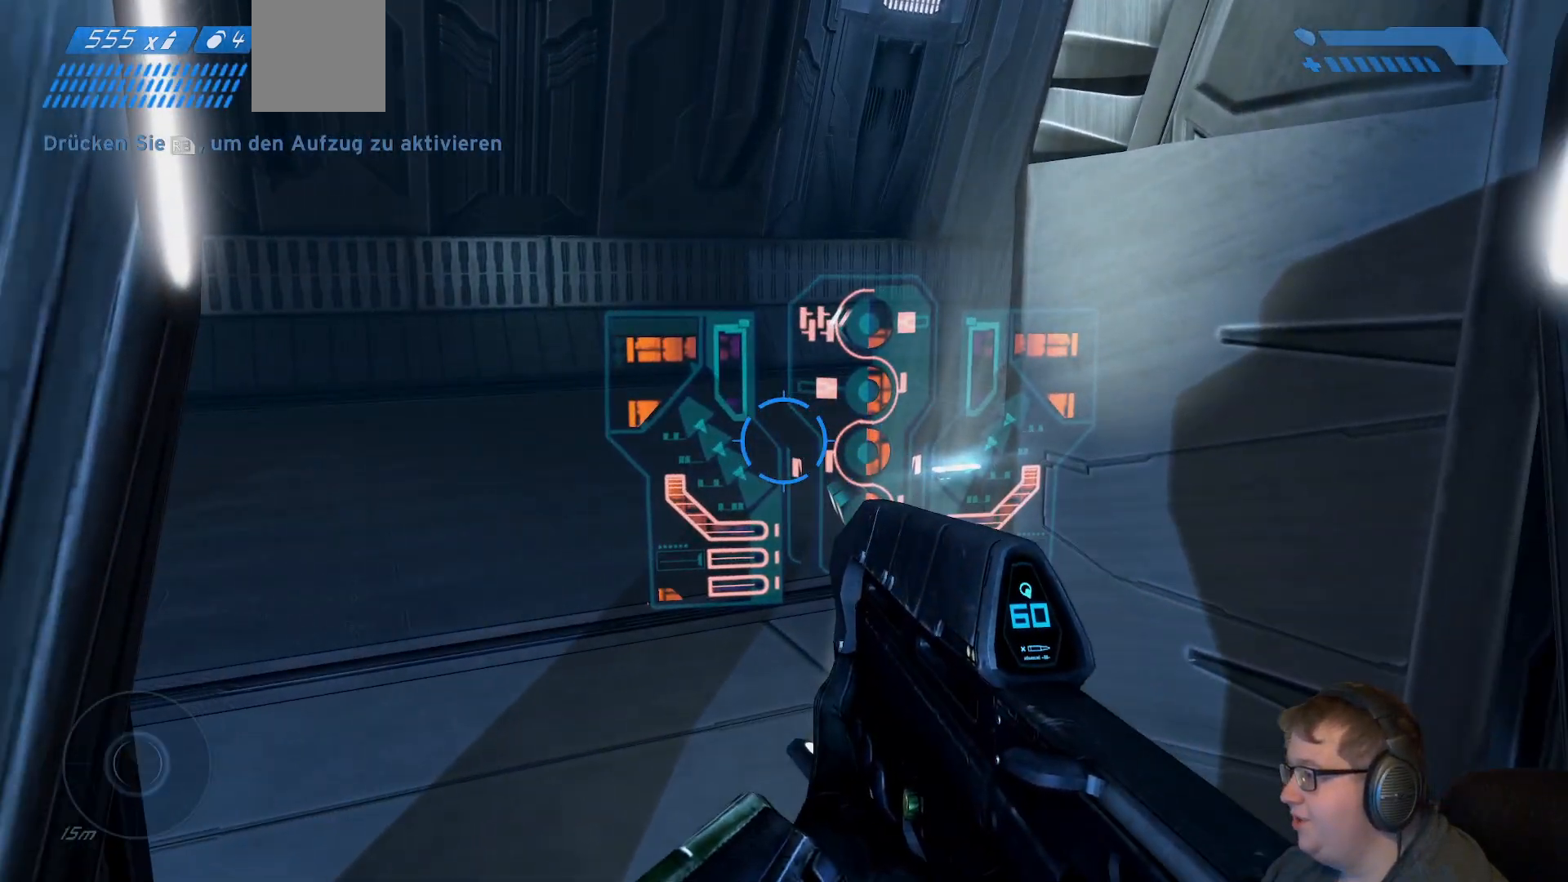
{"buttons": [], "left_stick": "center", "right_stick": "center", "events": [[317, "R1", "down"], [383, "R1", "up"]]}
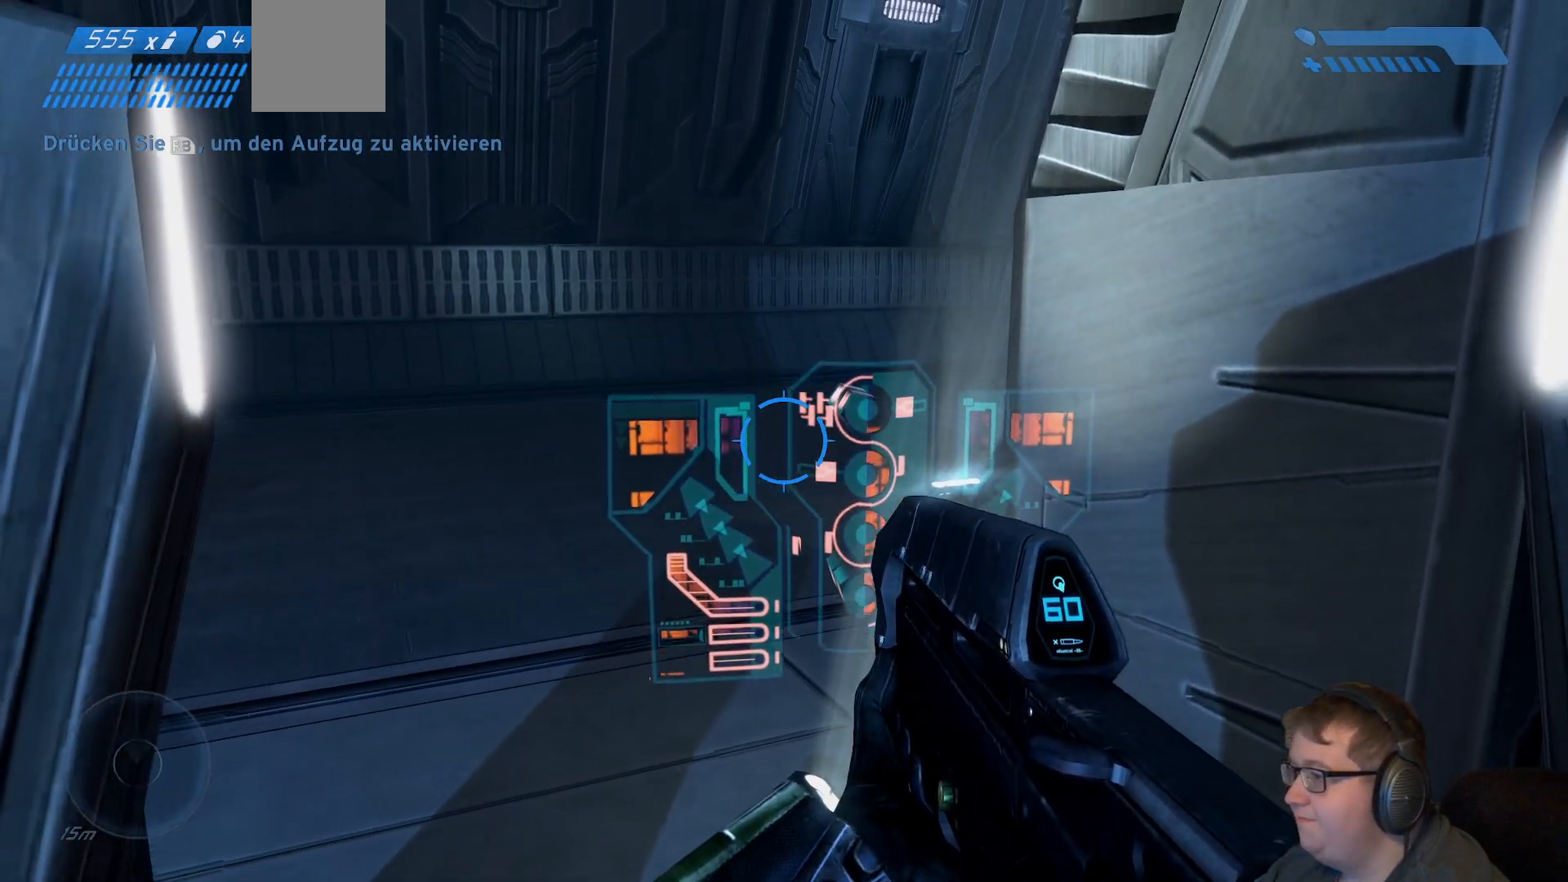
{"buttons": [], "left_stick": "down", "right_stick": "down", "events": [[300, "left_stick", "down"], [417, "right_stick", "down"]]}
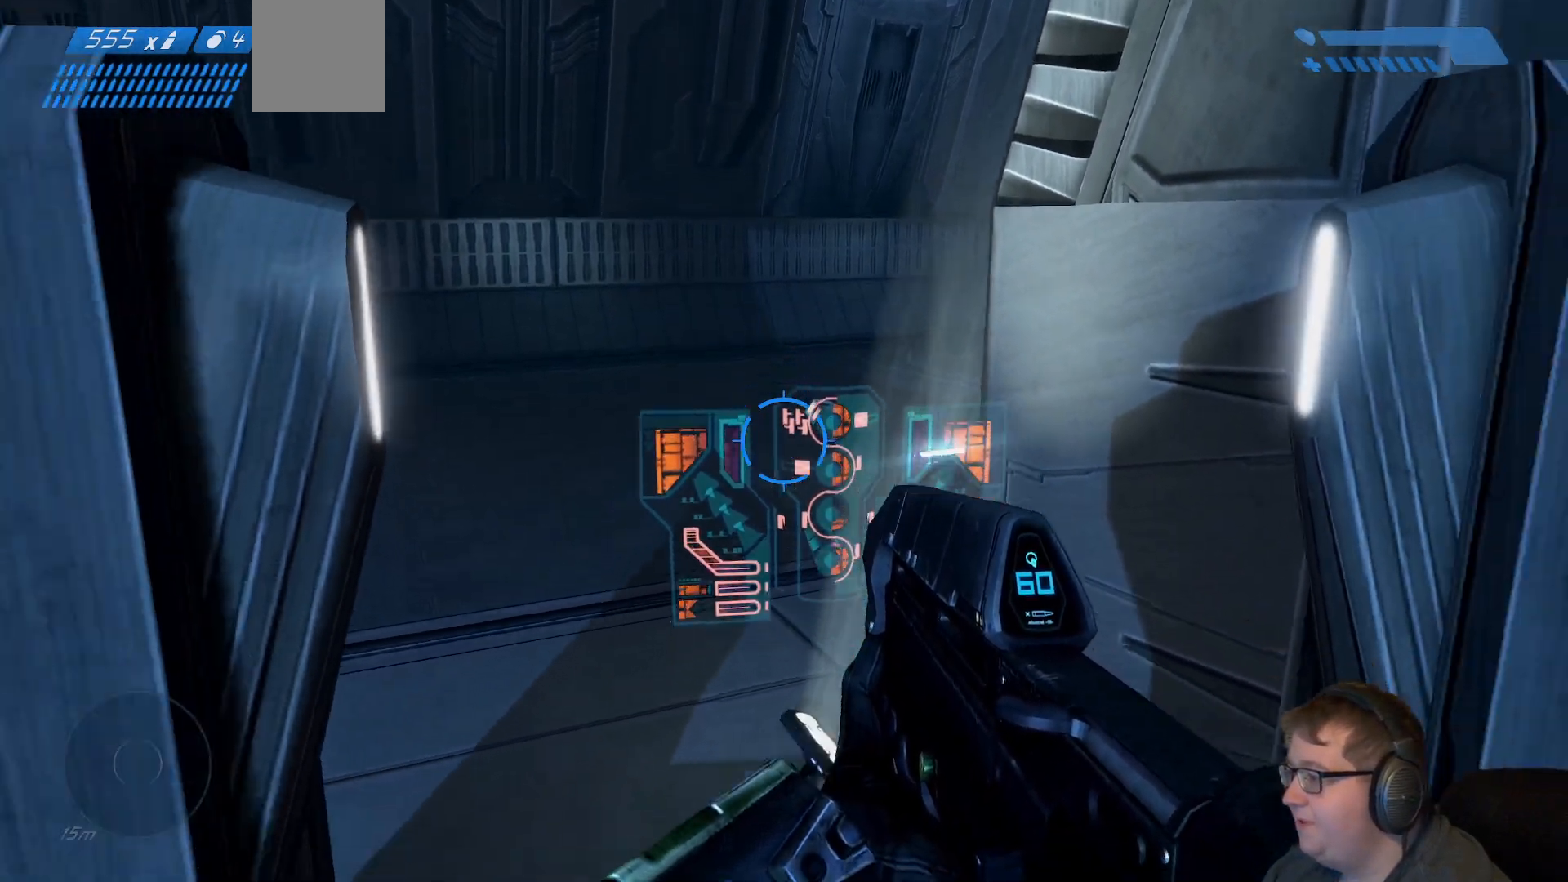
{"buttons": [], "left_stick": "center", "right_stick": "center", "events": [[250, "right_stick", "center"], [450, "left_stick", "center"]]}
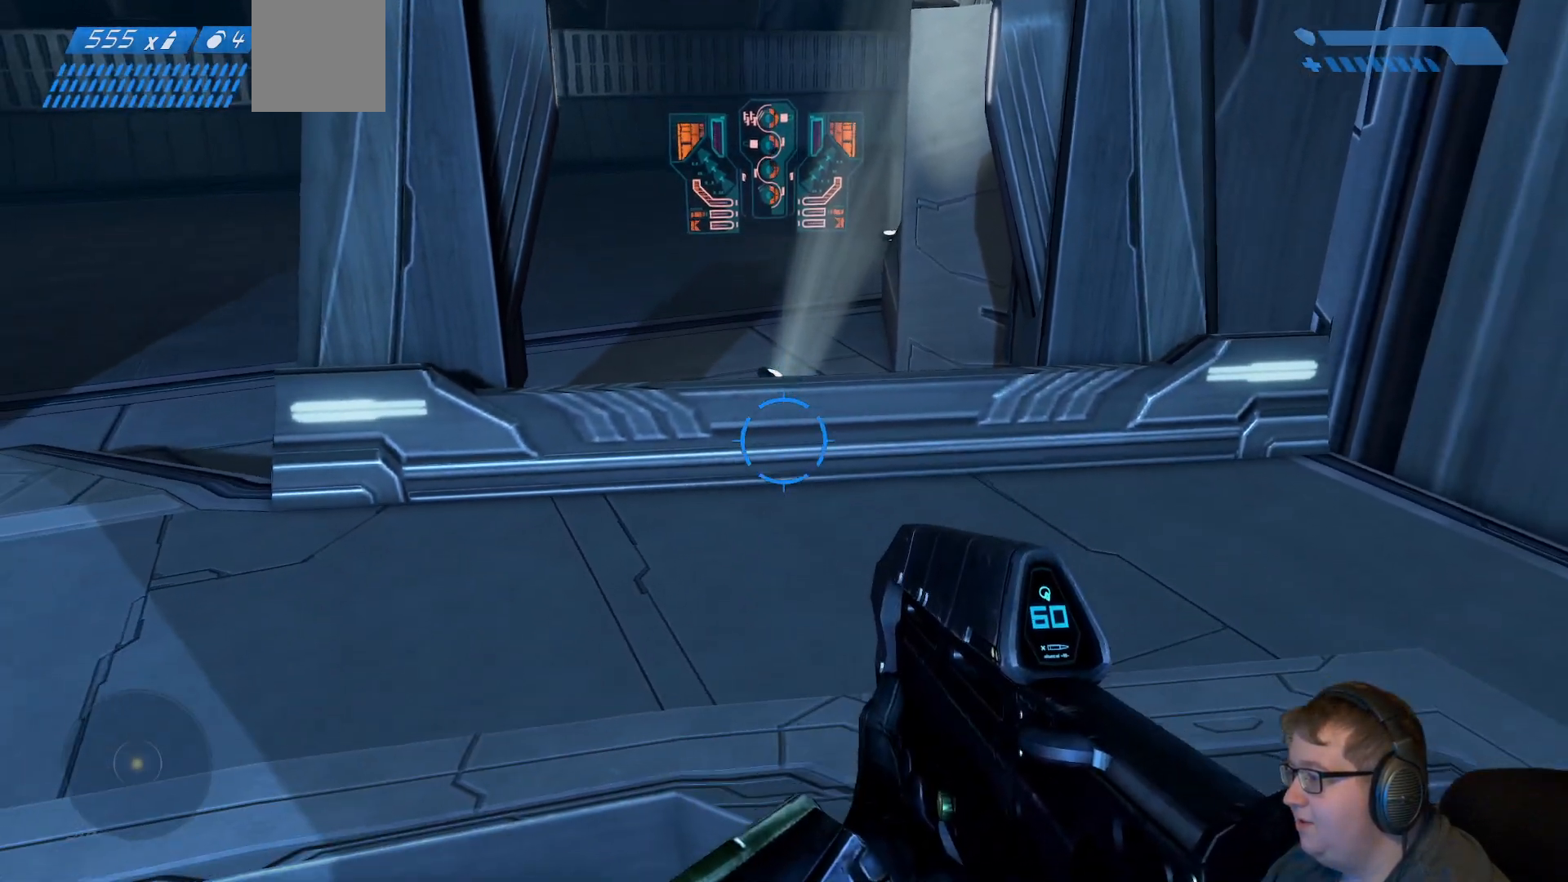
{"buttons": [], "left_stick": "down-left", "right_stick": "up", "events": [[167, "left_stick", "down-left"], [200, "right_stick", "up"], [333, "right_stick", "up-left"], [500, "right_stick", "up"]]}
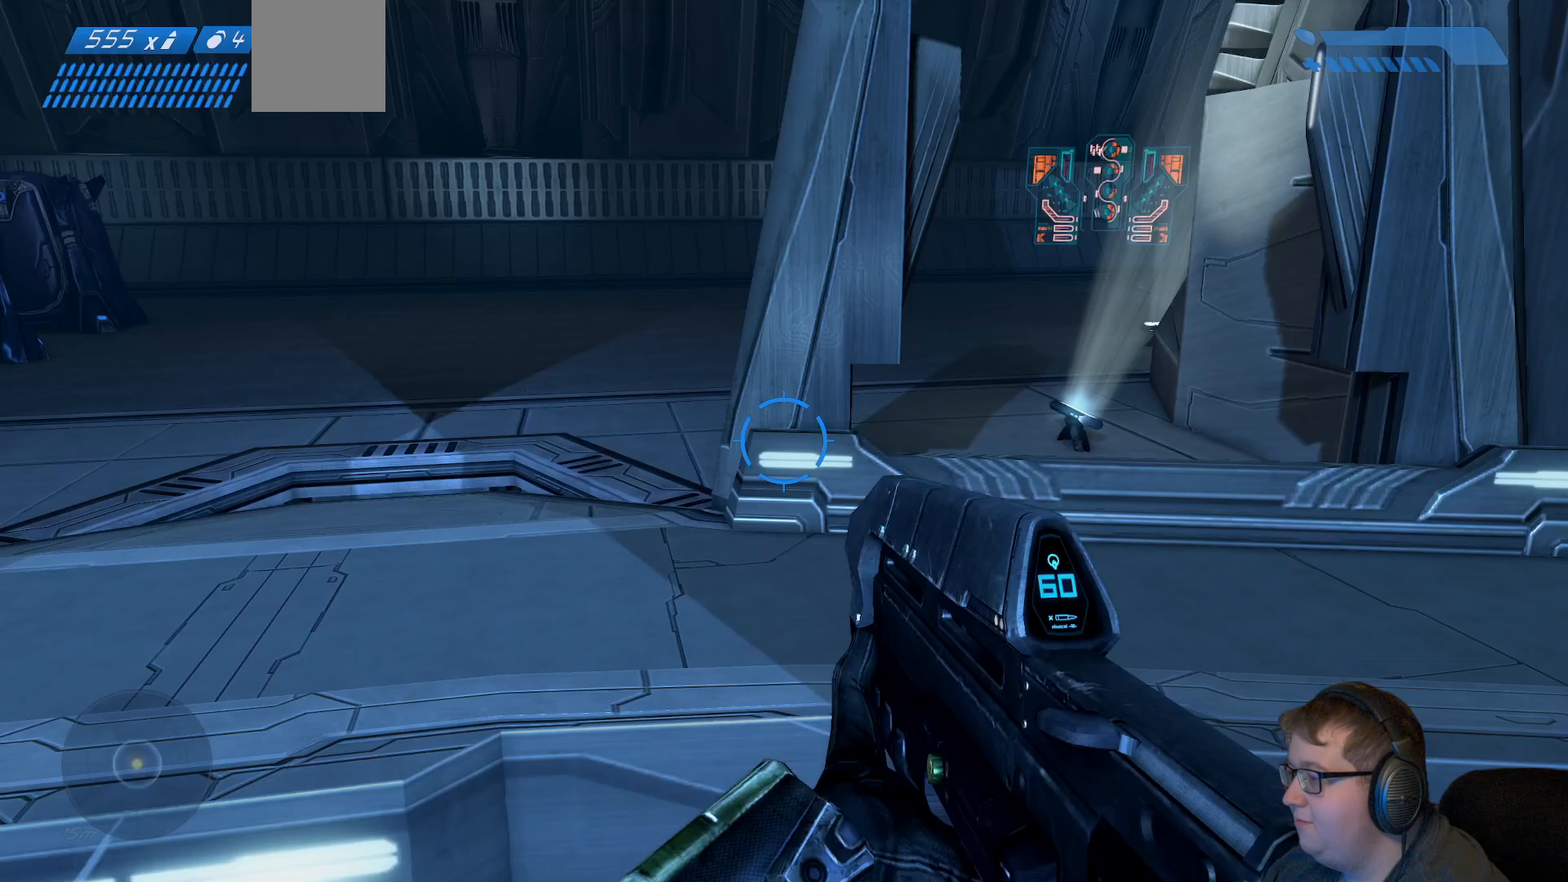
{"buttons": [], "left_stick": "left", "right_stick": "up", "events": [[33, "left_stick", "center"], [450, "left_stick", "left"]]}
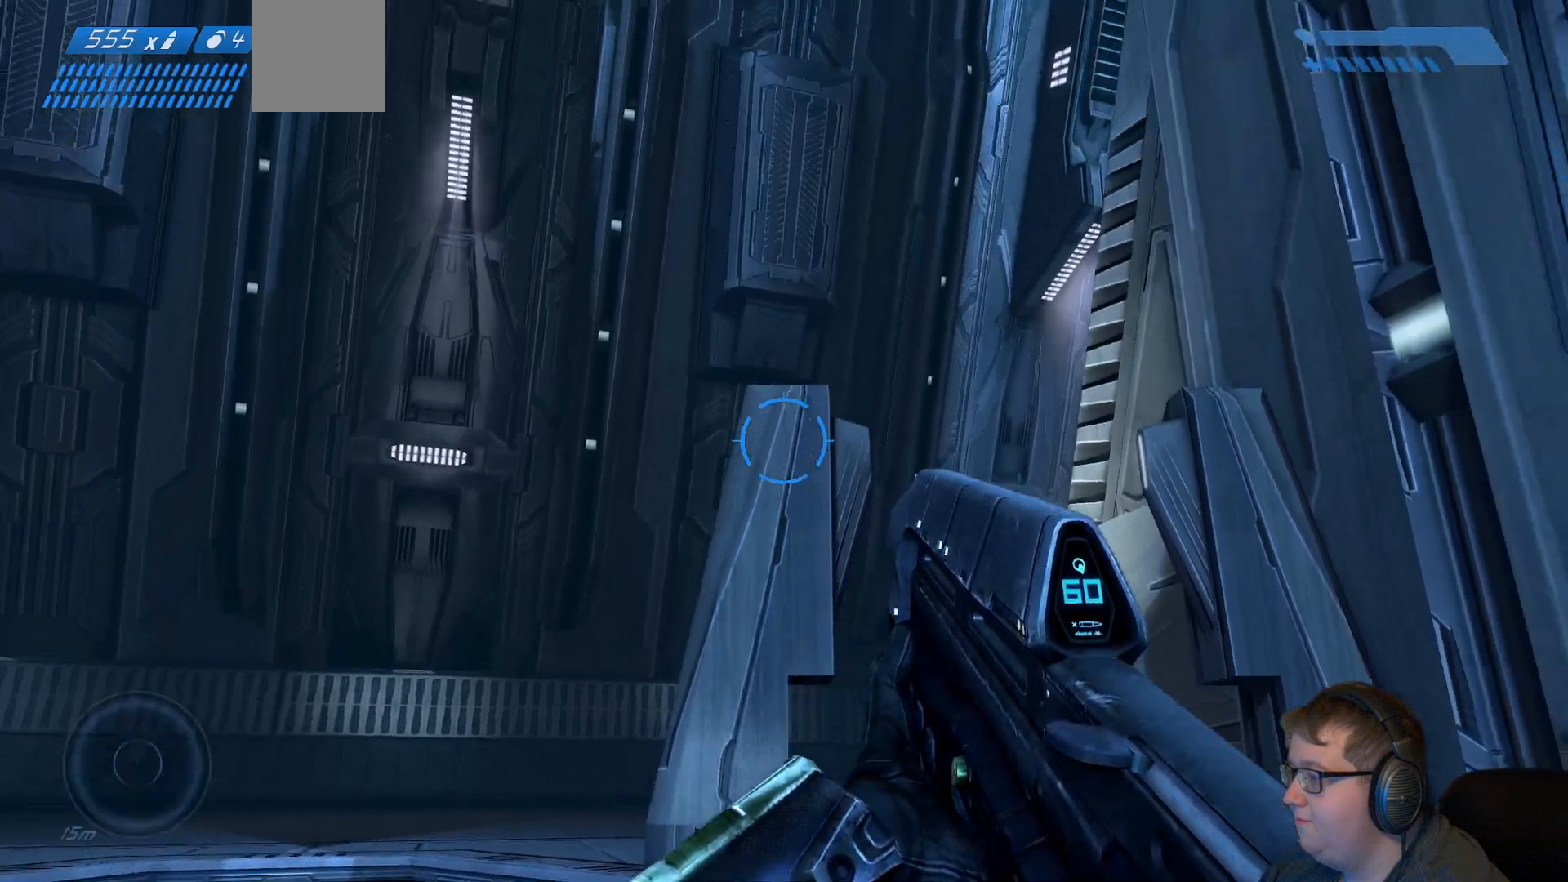
{"buttons": [], "left_stick": "left", "right_stick": "right", "events": [[83, "left_stick", "down-left"], [250, "right_stick", "up-right"], [417, "right_stick", "right"], [483, "left_stick", "left"]]}
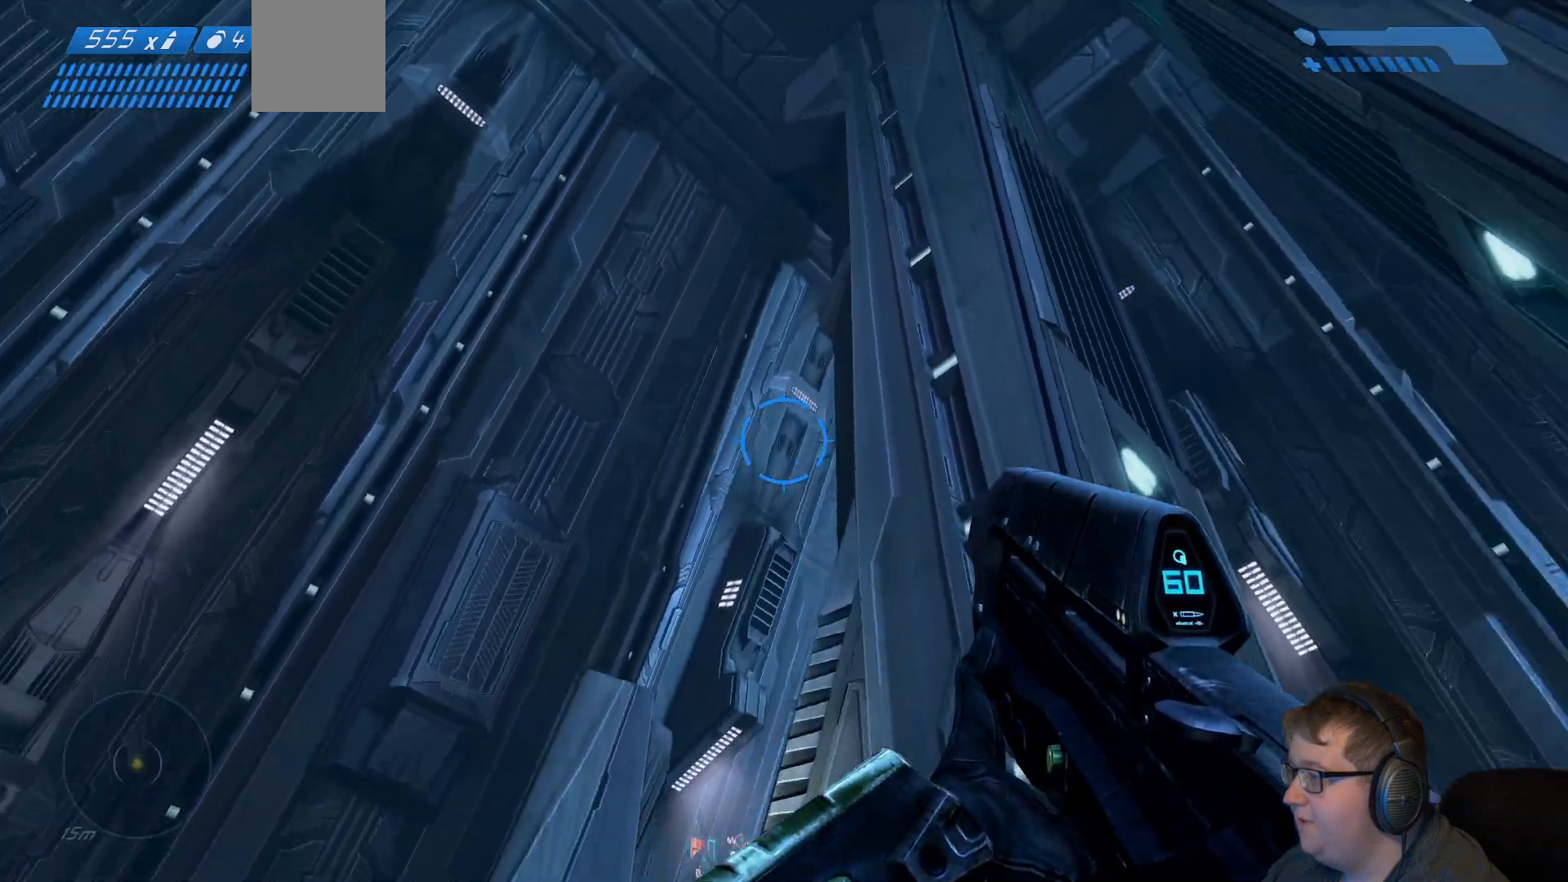
{"buttons": [], "left_stick": "center", "right_stick": "down-right", "events": [[167, "left_stick", "center"], [217, "right_stick", "down-right"]]}